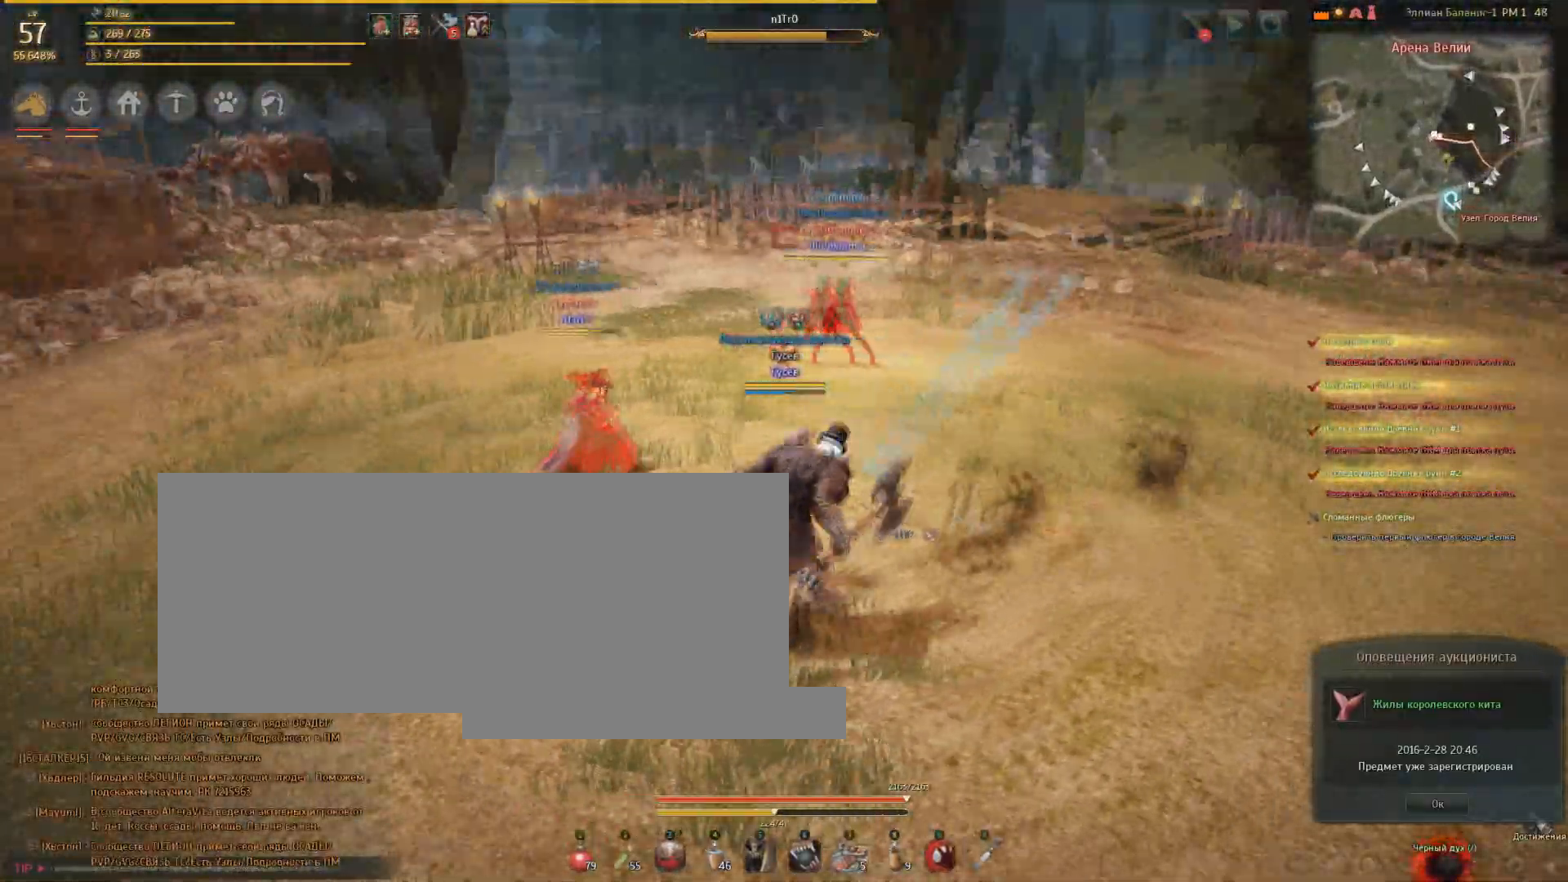
Gameplay with keyboard and mouse; each line is a JSON object with the keys and mouse buttons held at the frame after it. "events" lists presses ("down") and releases ("up") of "a", "d", "e", "f", "q", "s", "shift", "space", "tab", "w", "mouse_left" and "mouse_right" between this image and that frame as [ms after this image, input, new state], when the widget could be followed in between. "mouse_left", "mouse_right" = the "left", "right" buttons of the "mouse" list. No other keys are recorded. Mouse movement is not recorded.
{"keys": ["d"], "mouse": [], "events": []}
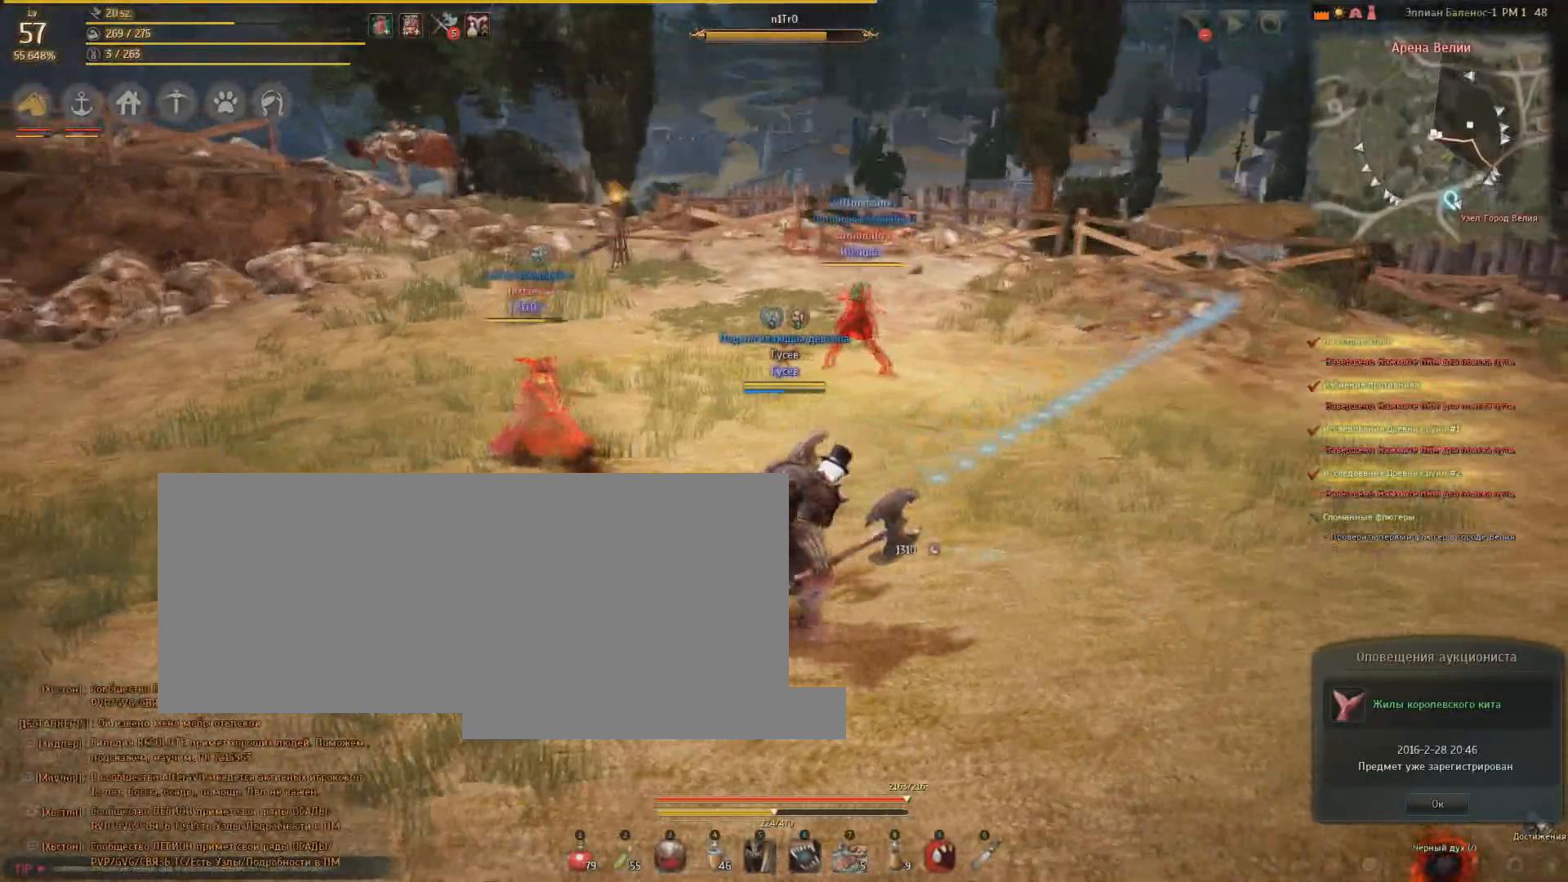
{"keys": ["a"], "mouse": [], "events": [[33, "d", "up"], [167, "a", "down"]]}
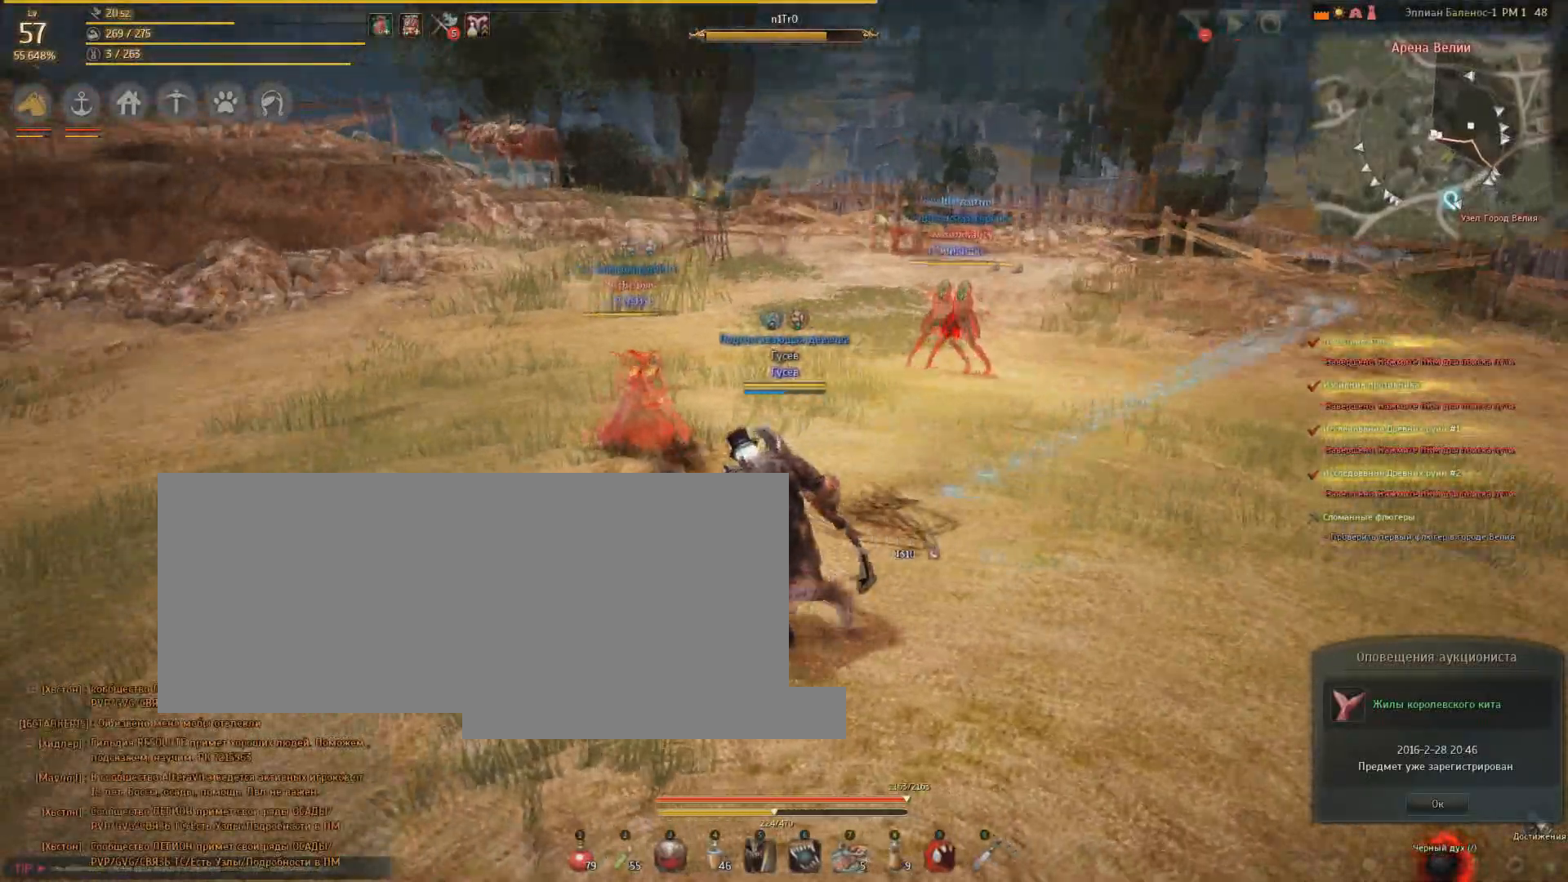
{"keys": ["a"], "mouse": [], "events": []}
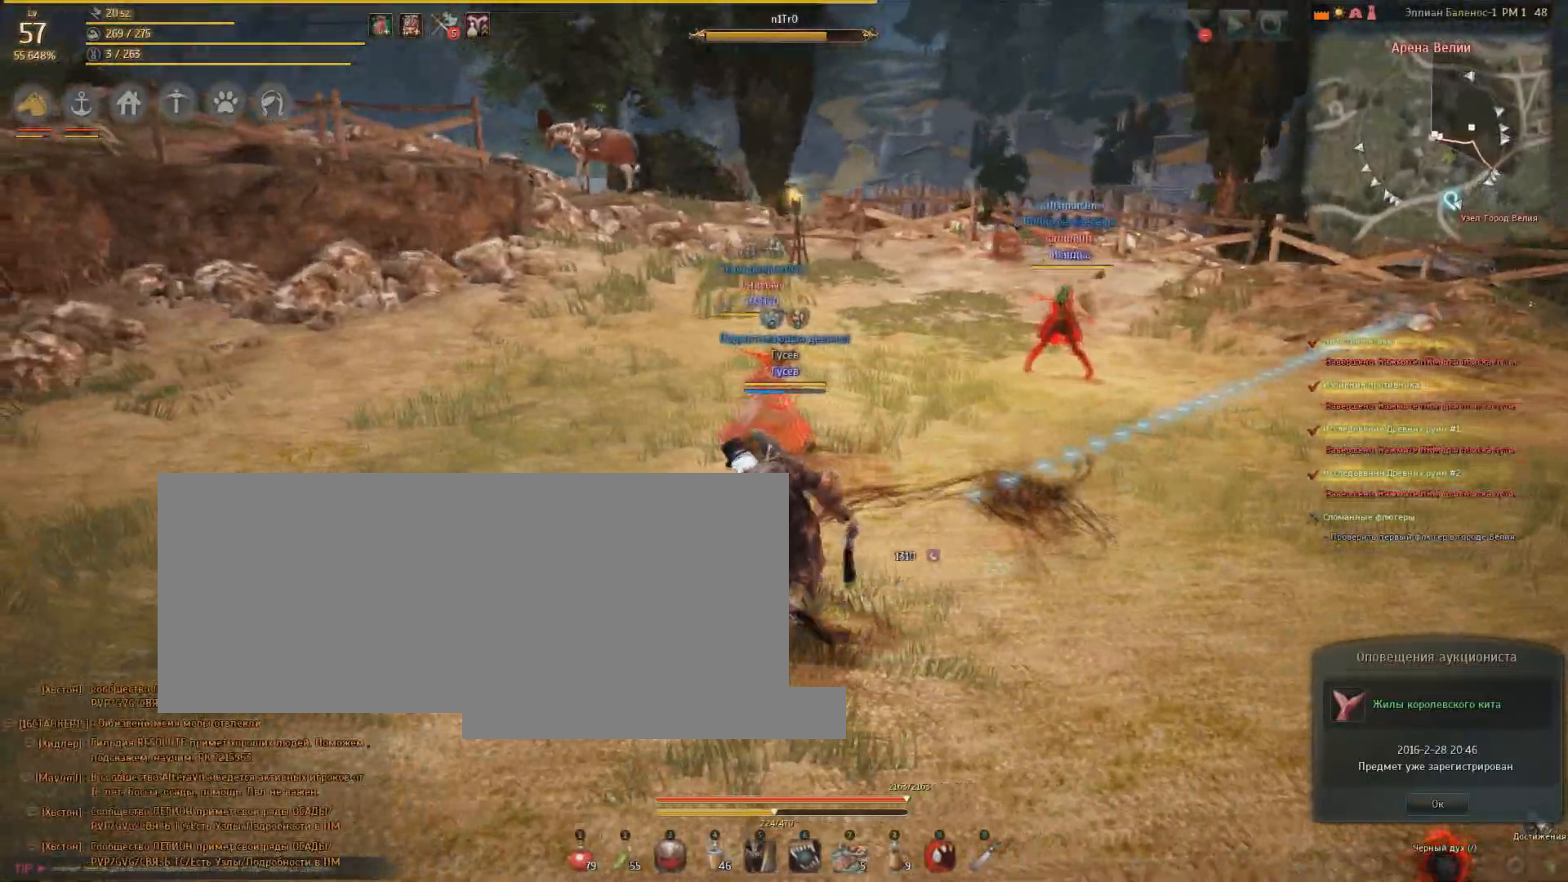
{"keys": ["a"], "mouse": [], "events": []}
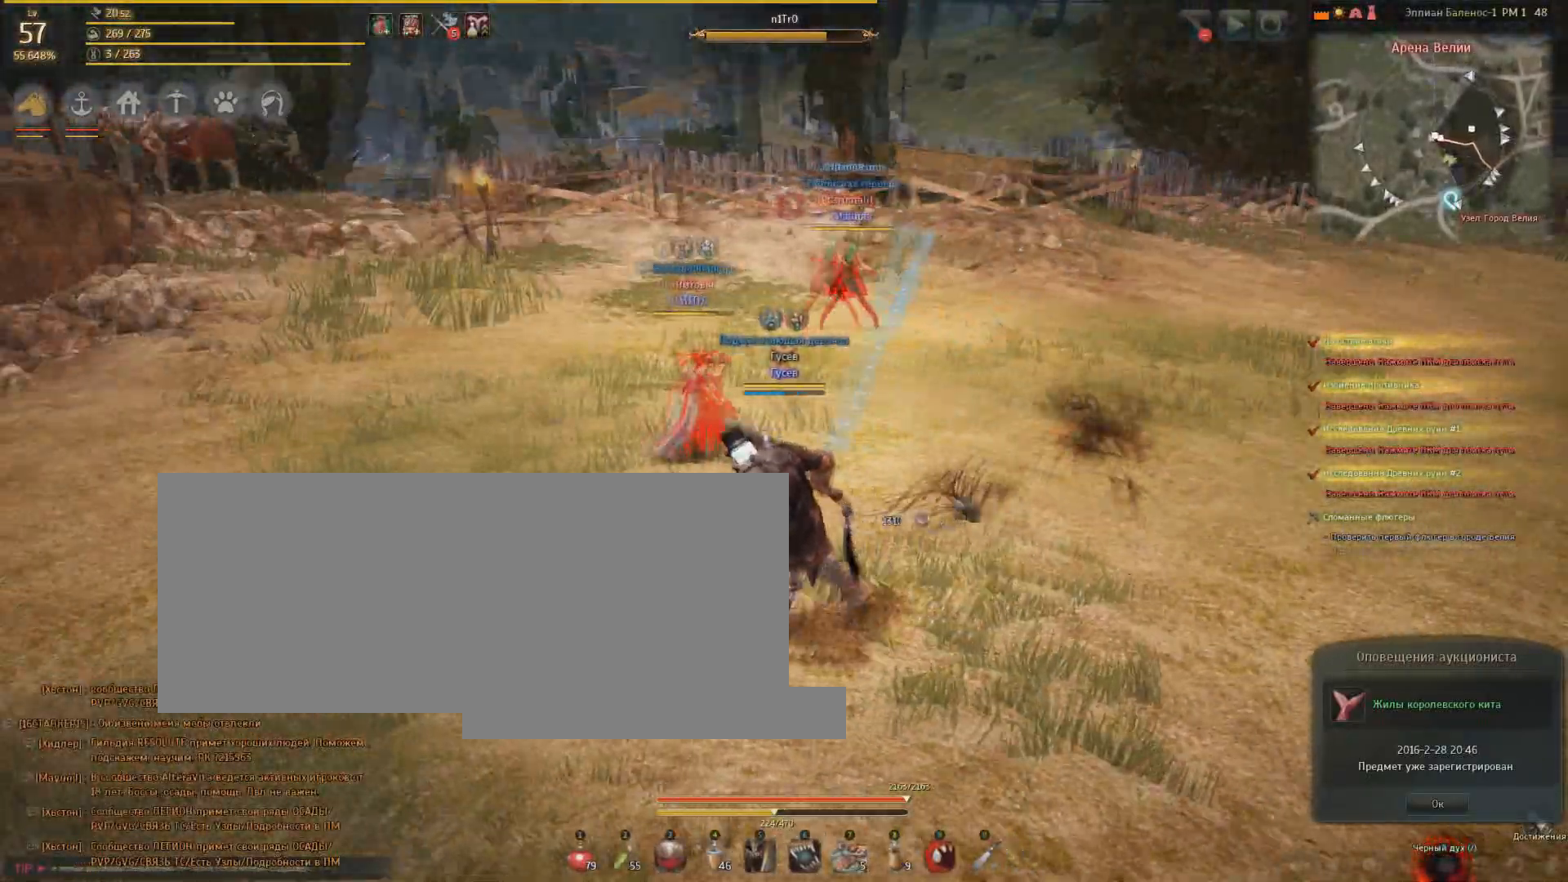
{"keys": ["d"], "mouse": [], "events": [[267, "a", "up"], [367, "d", "down"]]}
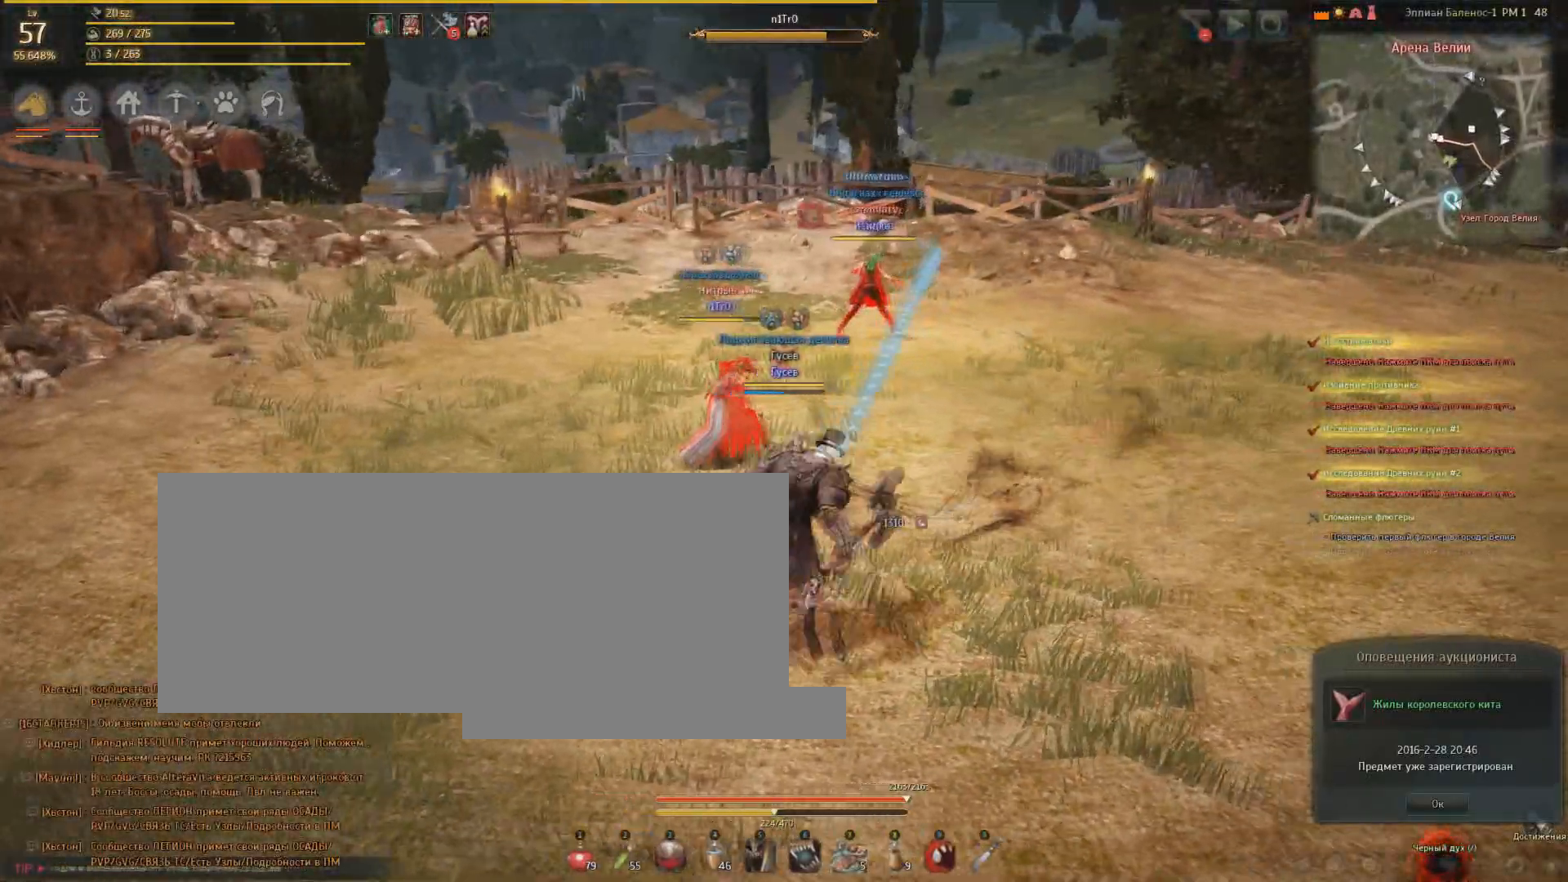
{"keys": ["d"], "mouse": [], "events": []}
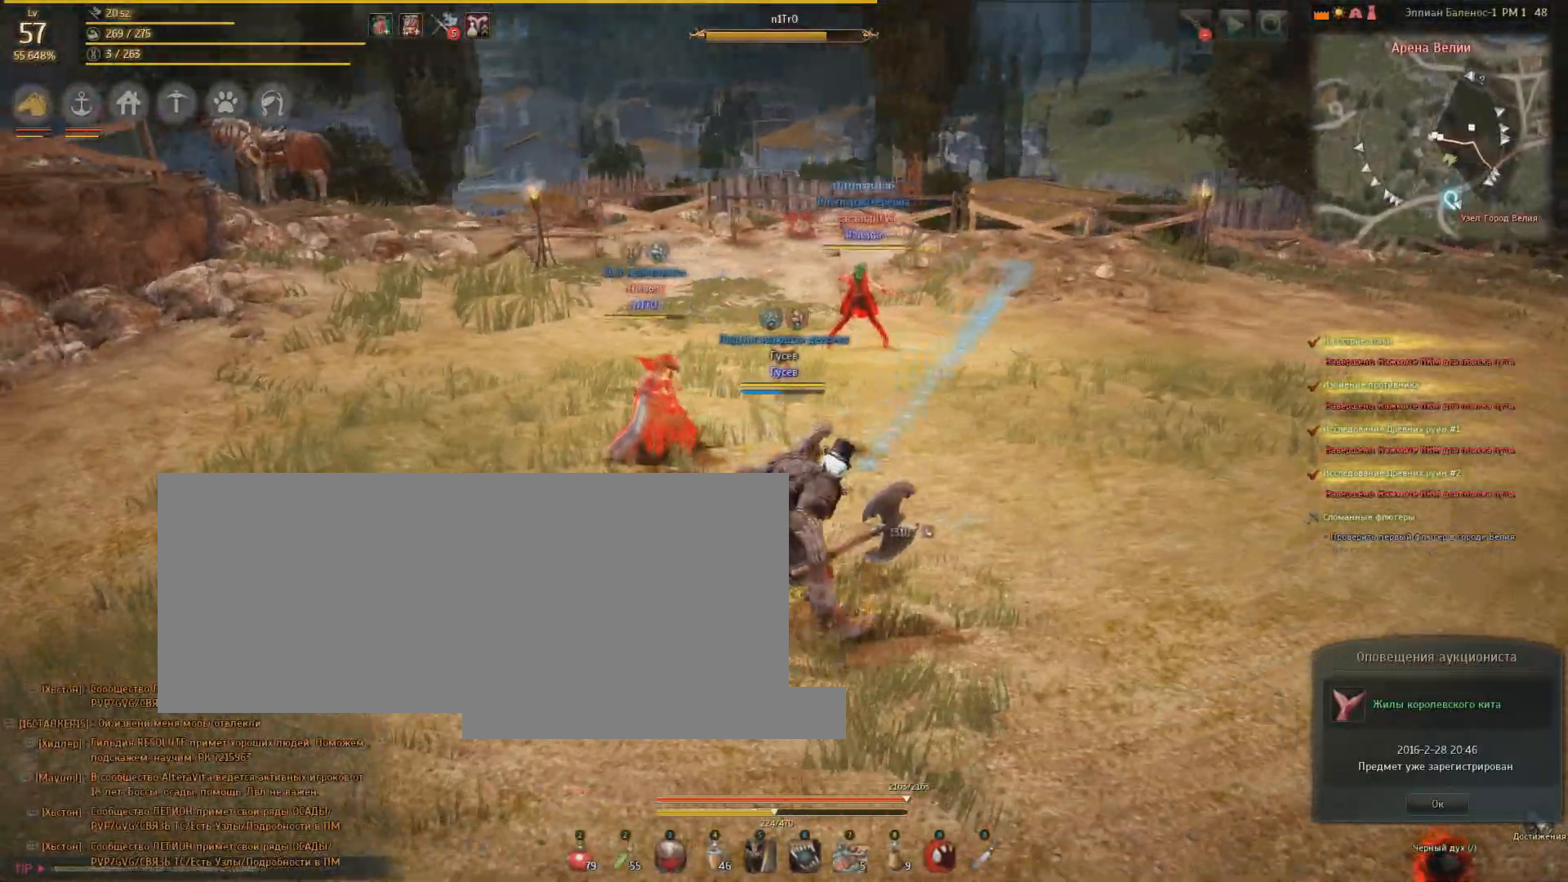
{"keys": ["w"], "mouse": [], "events": [[267, "d", "up"], [501, "w", "down"]]}
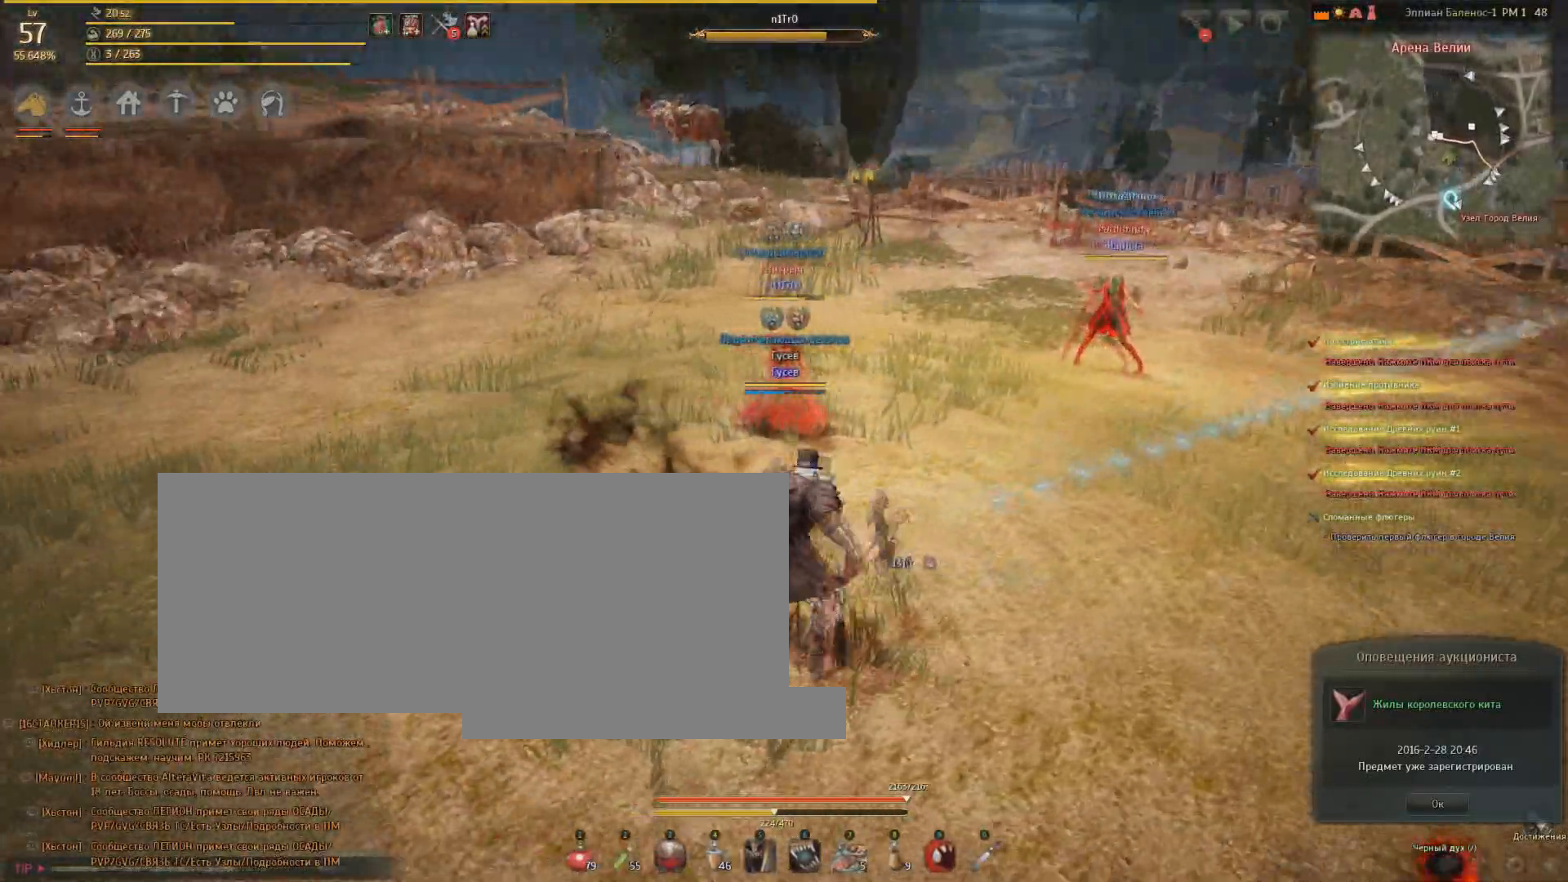
{"keys": ["w"], "mouse": [], "events": []}
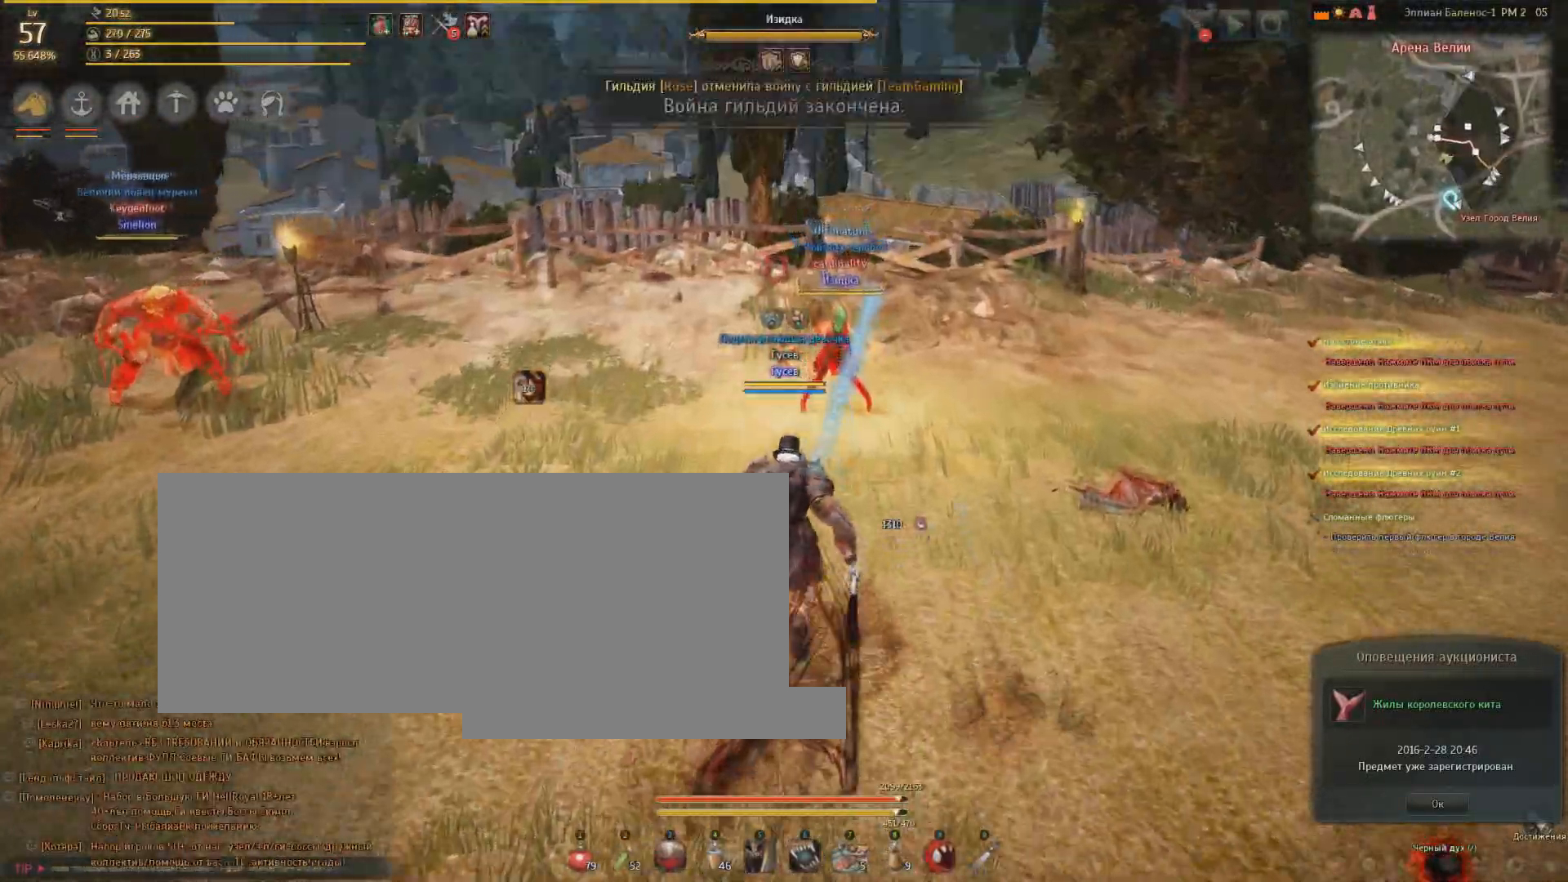
{"keys": [], "mouse": [], "events": [[401, "w", "up"]]}
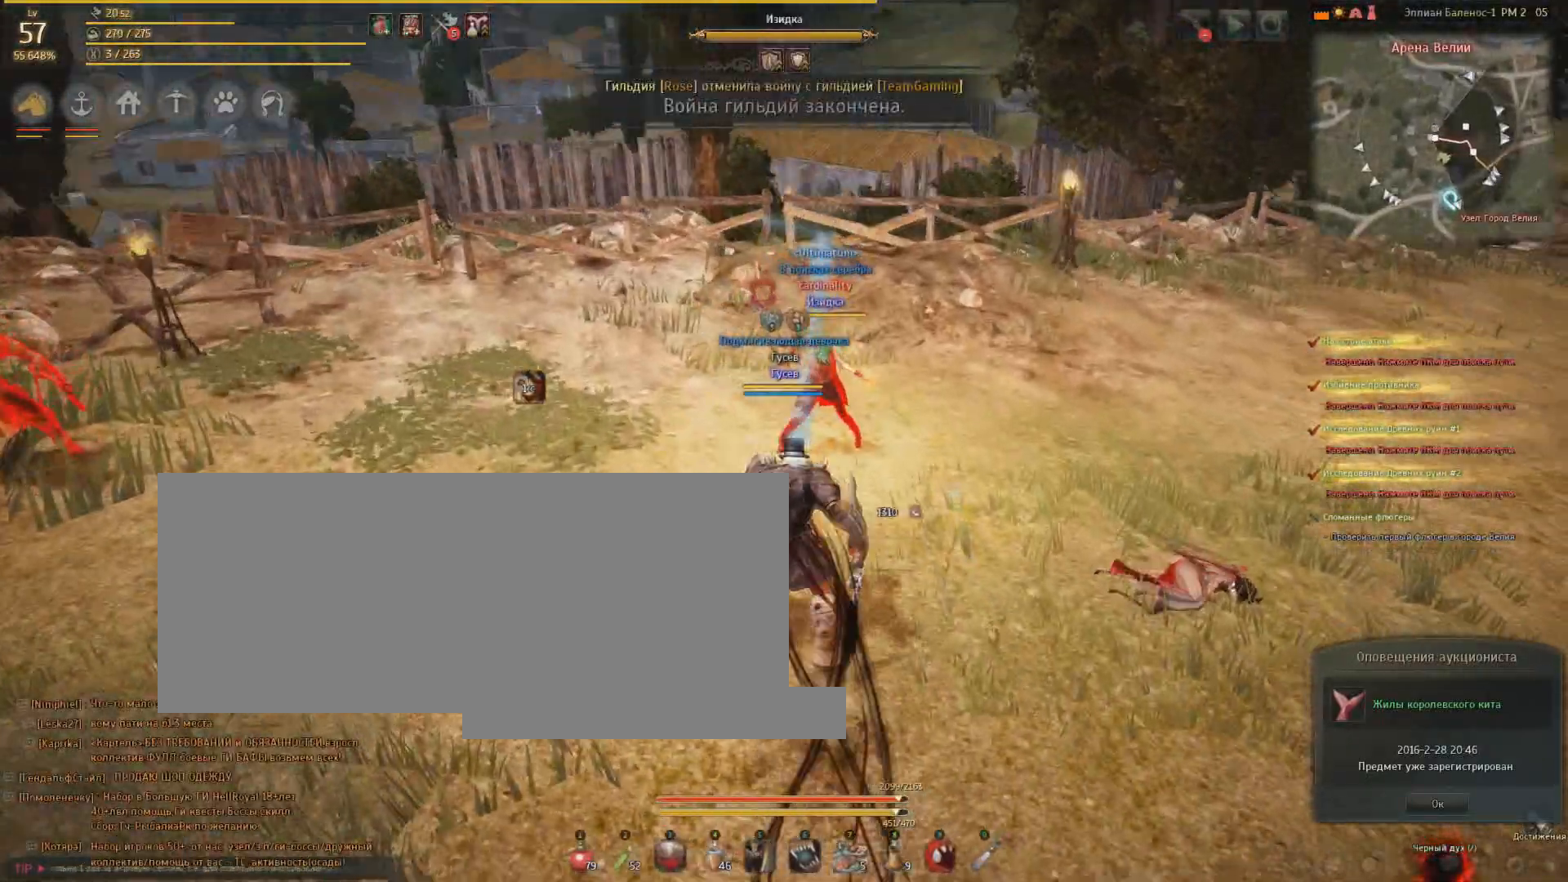
{"keys": ["s"], "mouse": [], "events": [[433, "s", "down"]]}
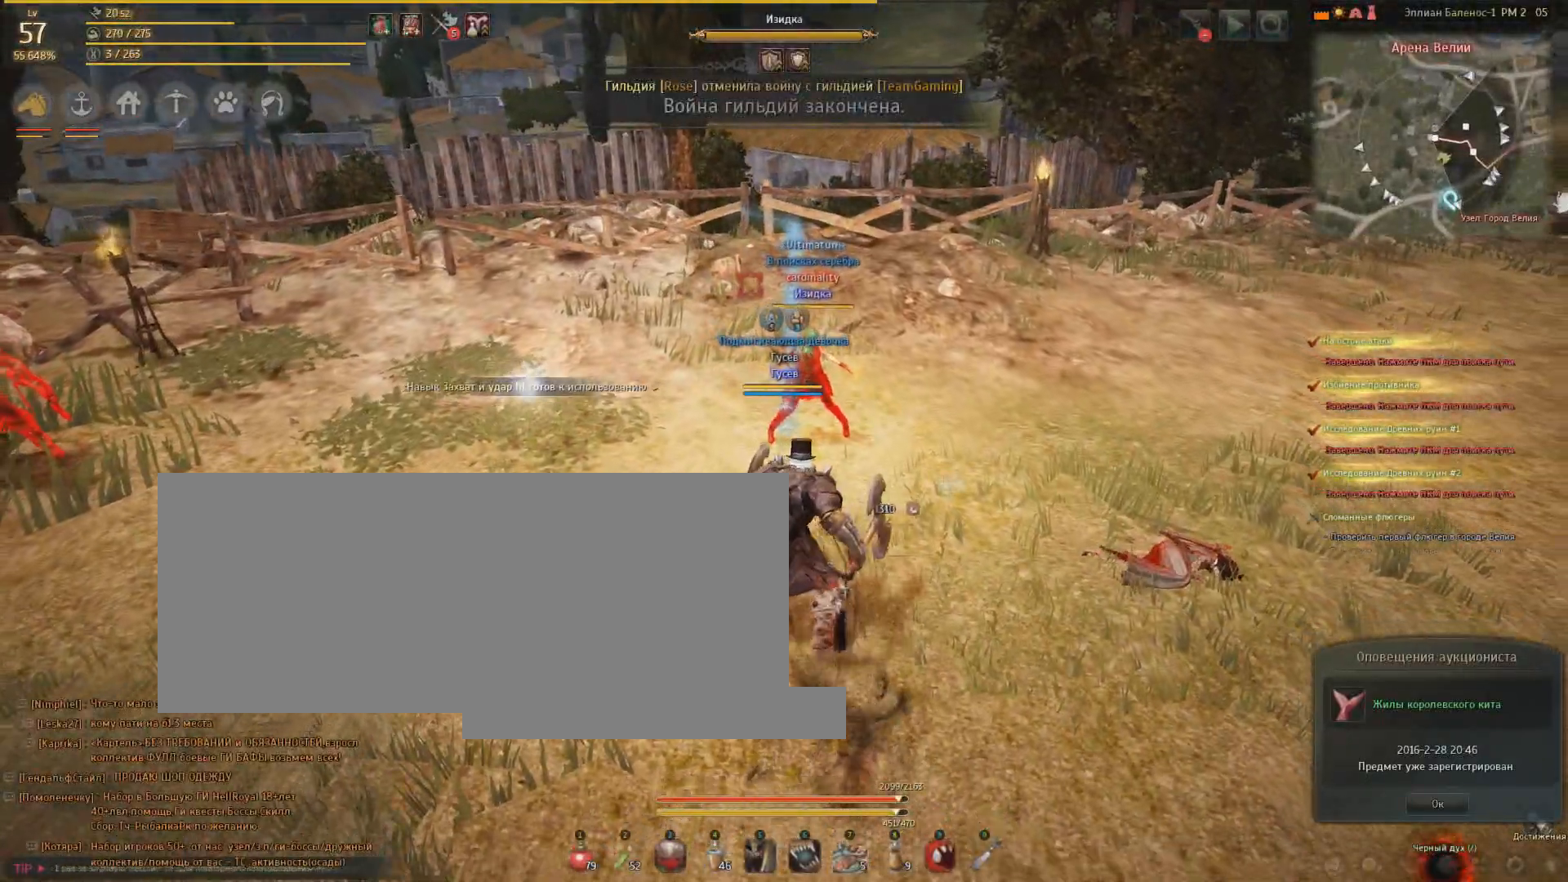
{"keys": ["w"], "mouse": [], "events": [[67, "s", "up"], [501, "w", "down"]]}
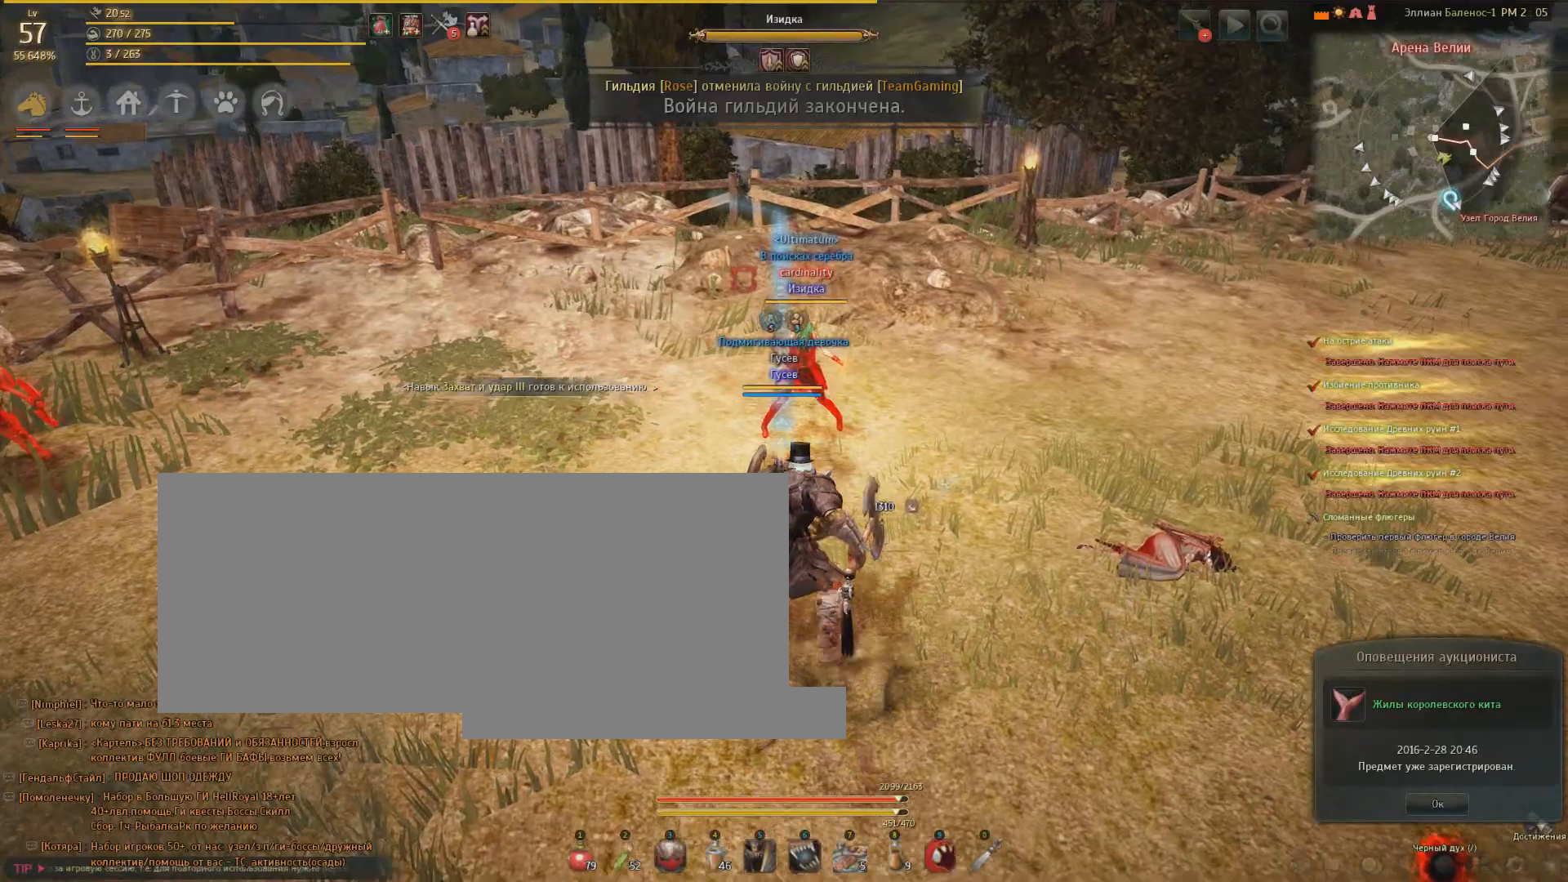
{"keys": ["s"], "mouse": [], "events": [[167, "w", "up"], [500, "s", "down"]]}
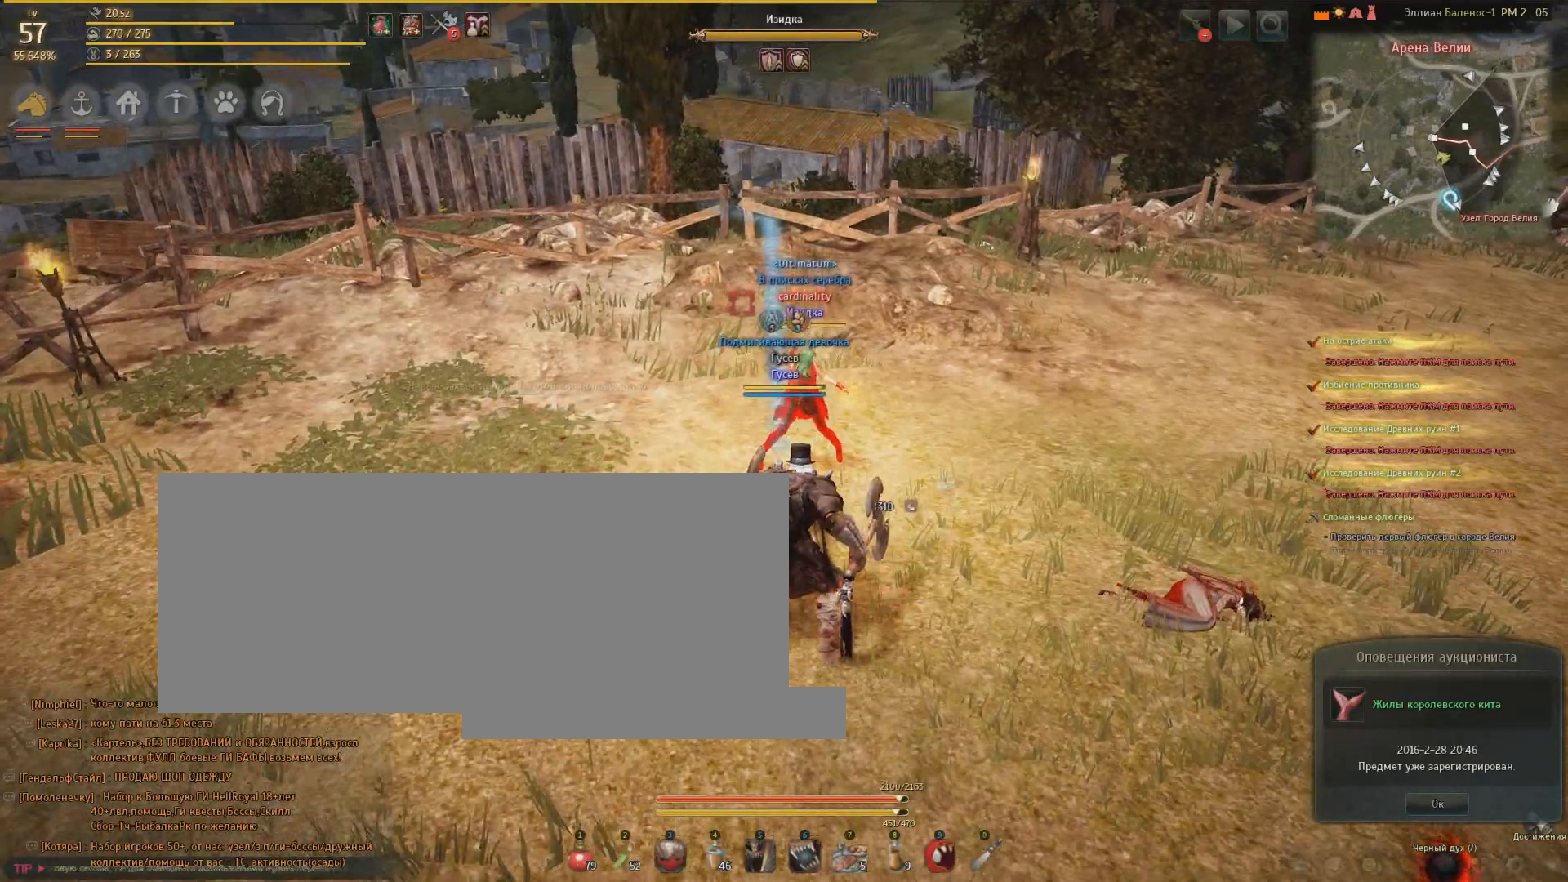
{"keys": [], "mouse": [], "events": [[434, "s", "up"]]}
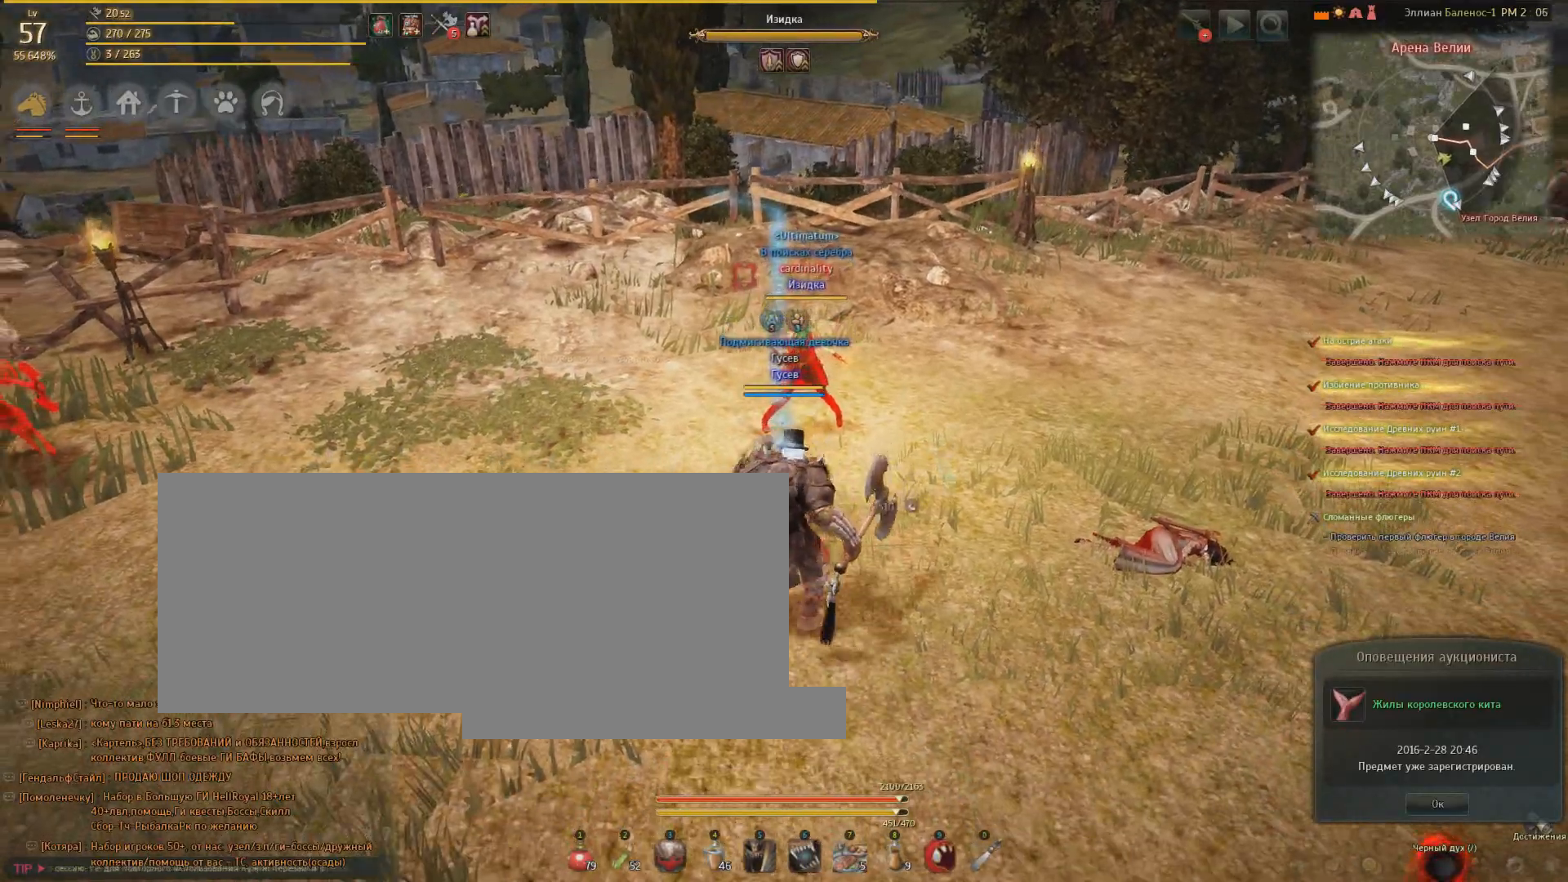
{"keys": [], "mouse": [], "events": []}
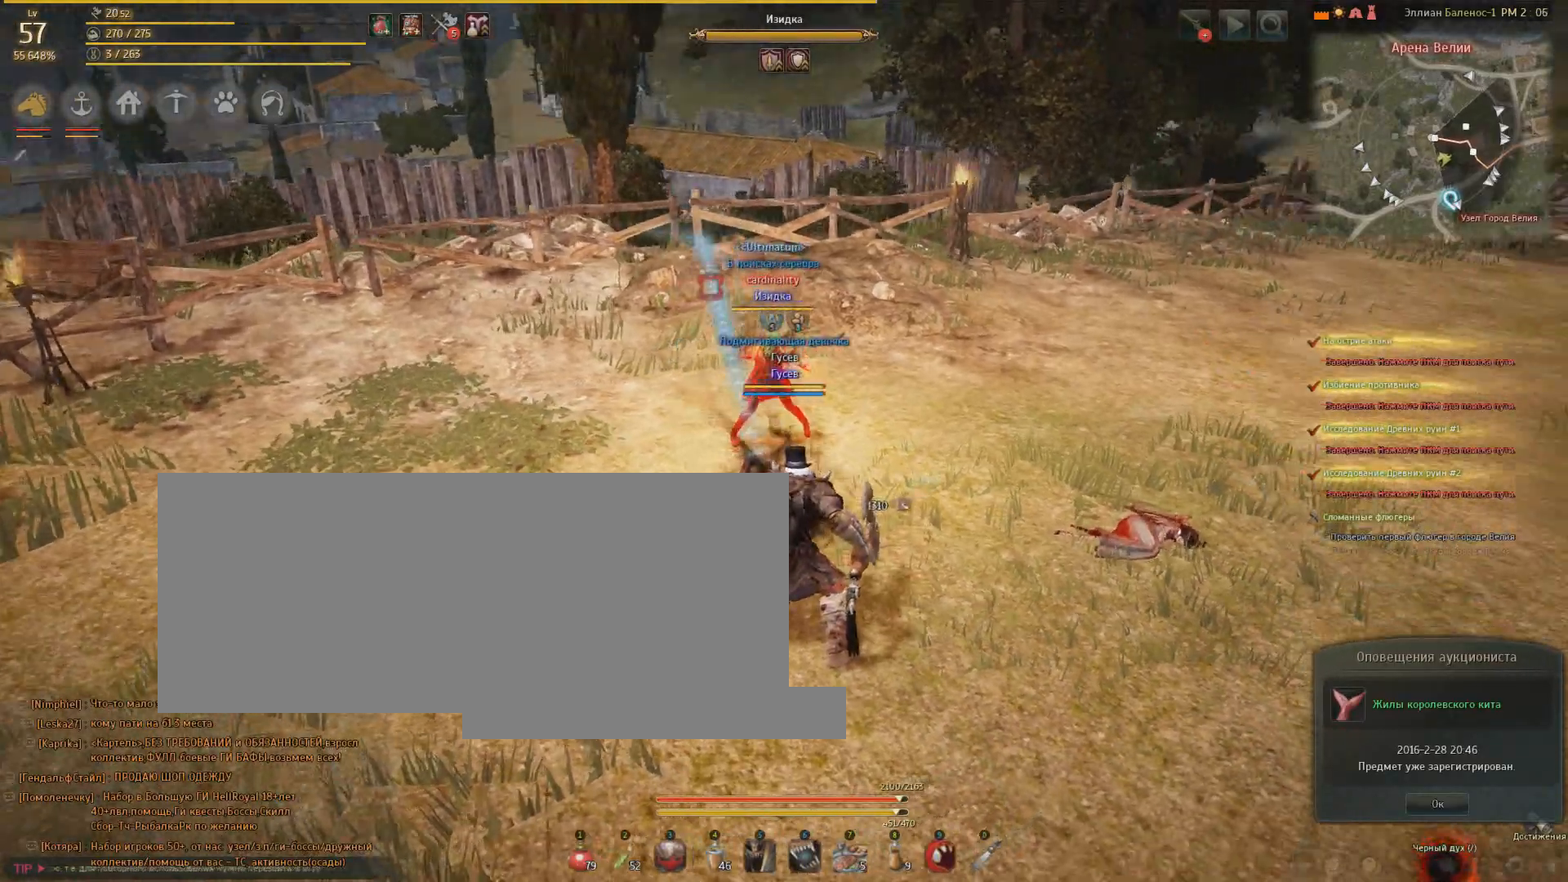
{"keys": [], "mouse": [], "events": [[100, "w", "down"], [200, "w", "up"]]}
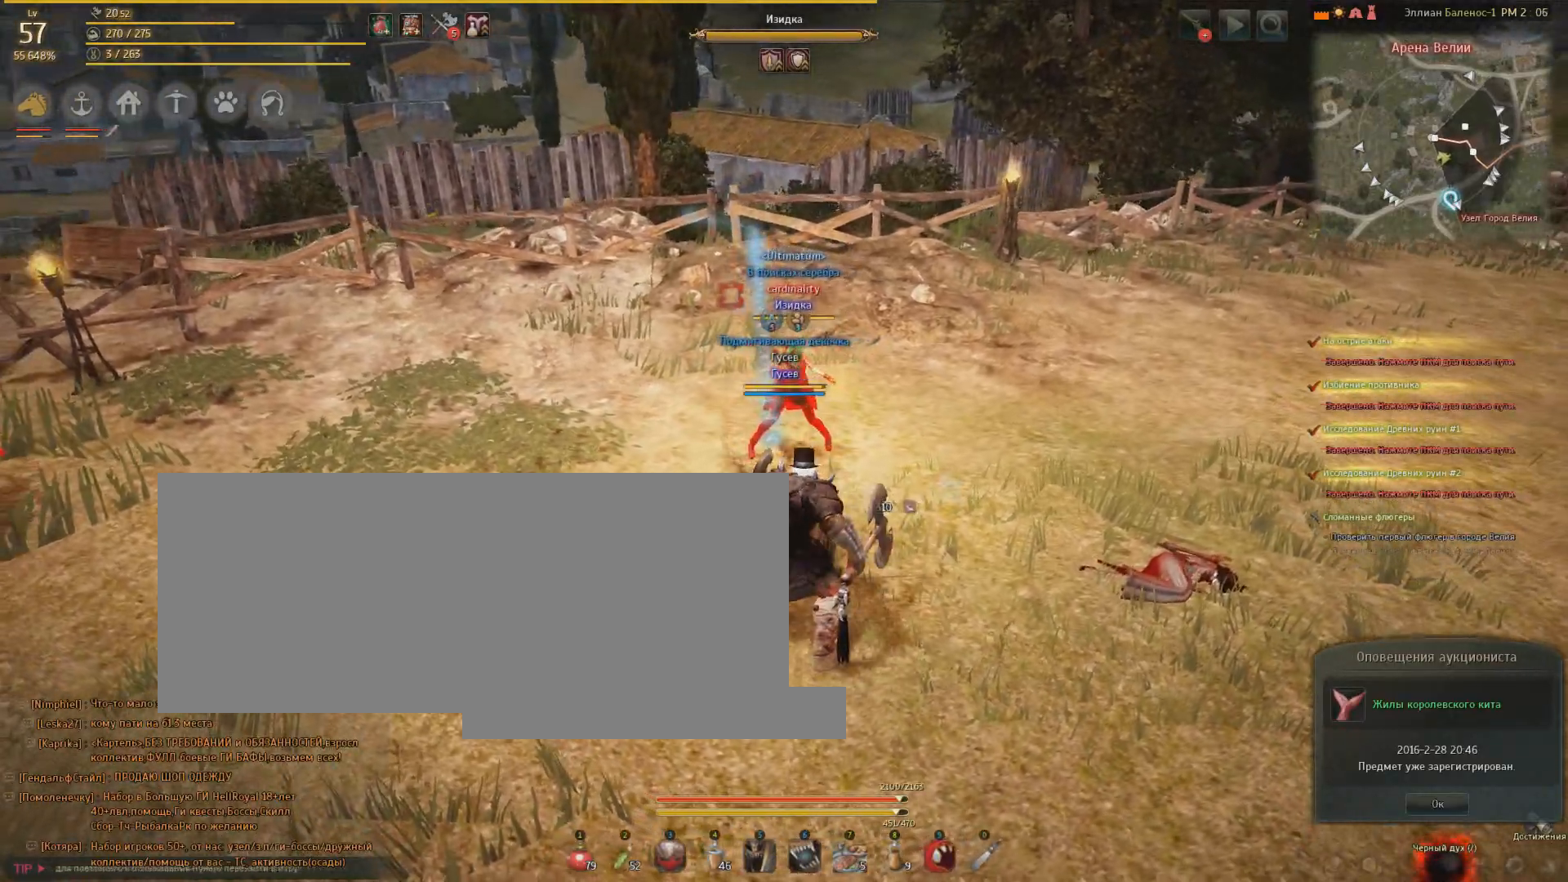
{"keys": [], "mouse": [], "events": [[133, "w", "down"], [400, "w", "up"]]}
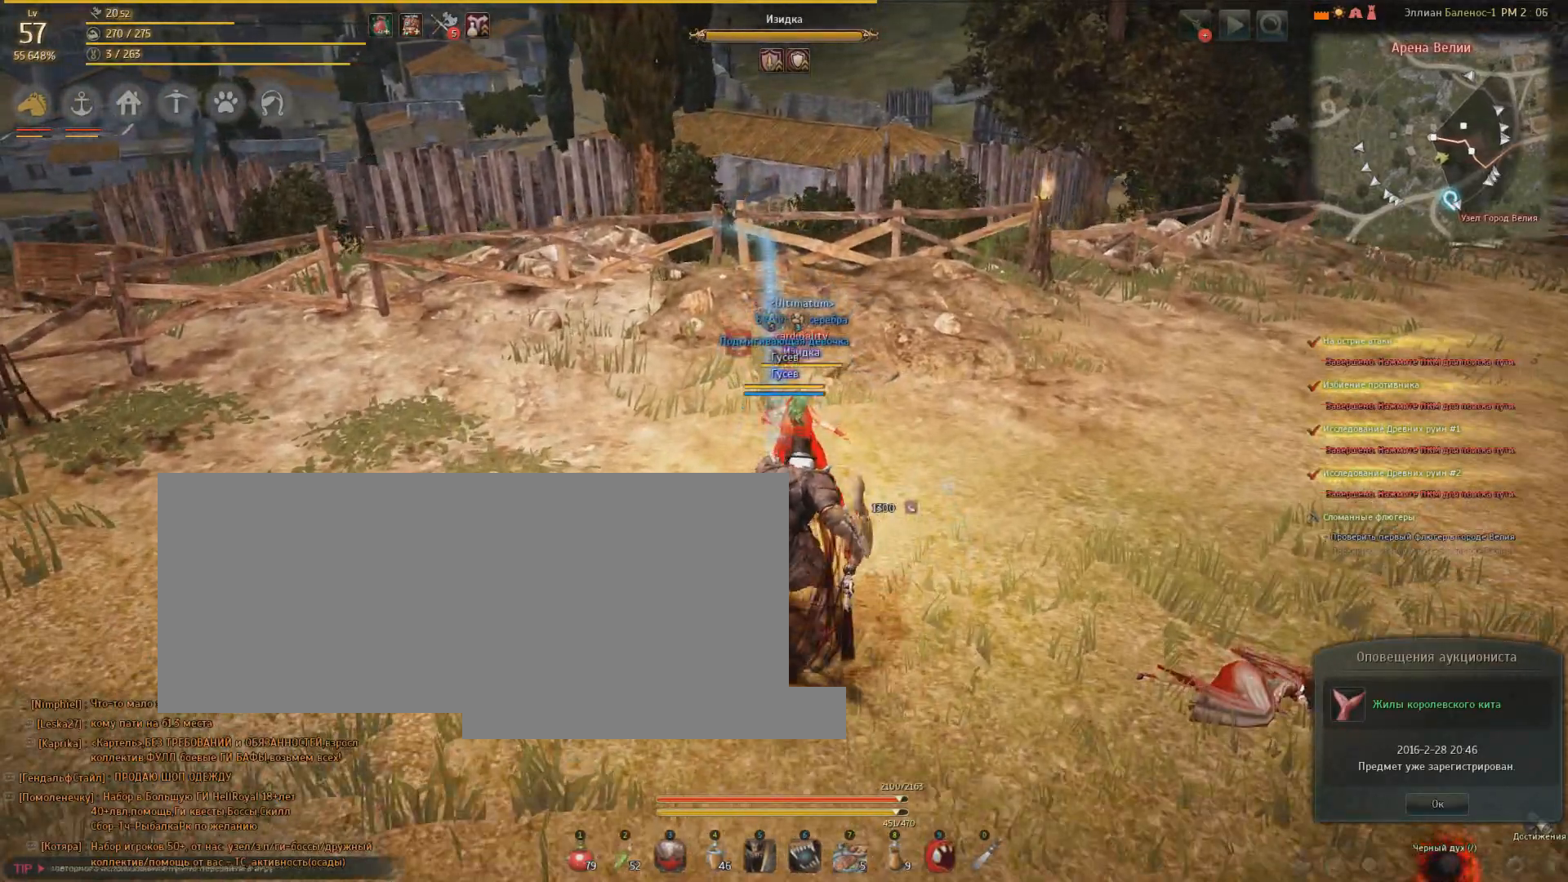
{"keys": [], "mouse": [], "events": [[334, "e", "down"], [367, "e", "up"]]}
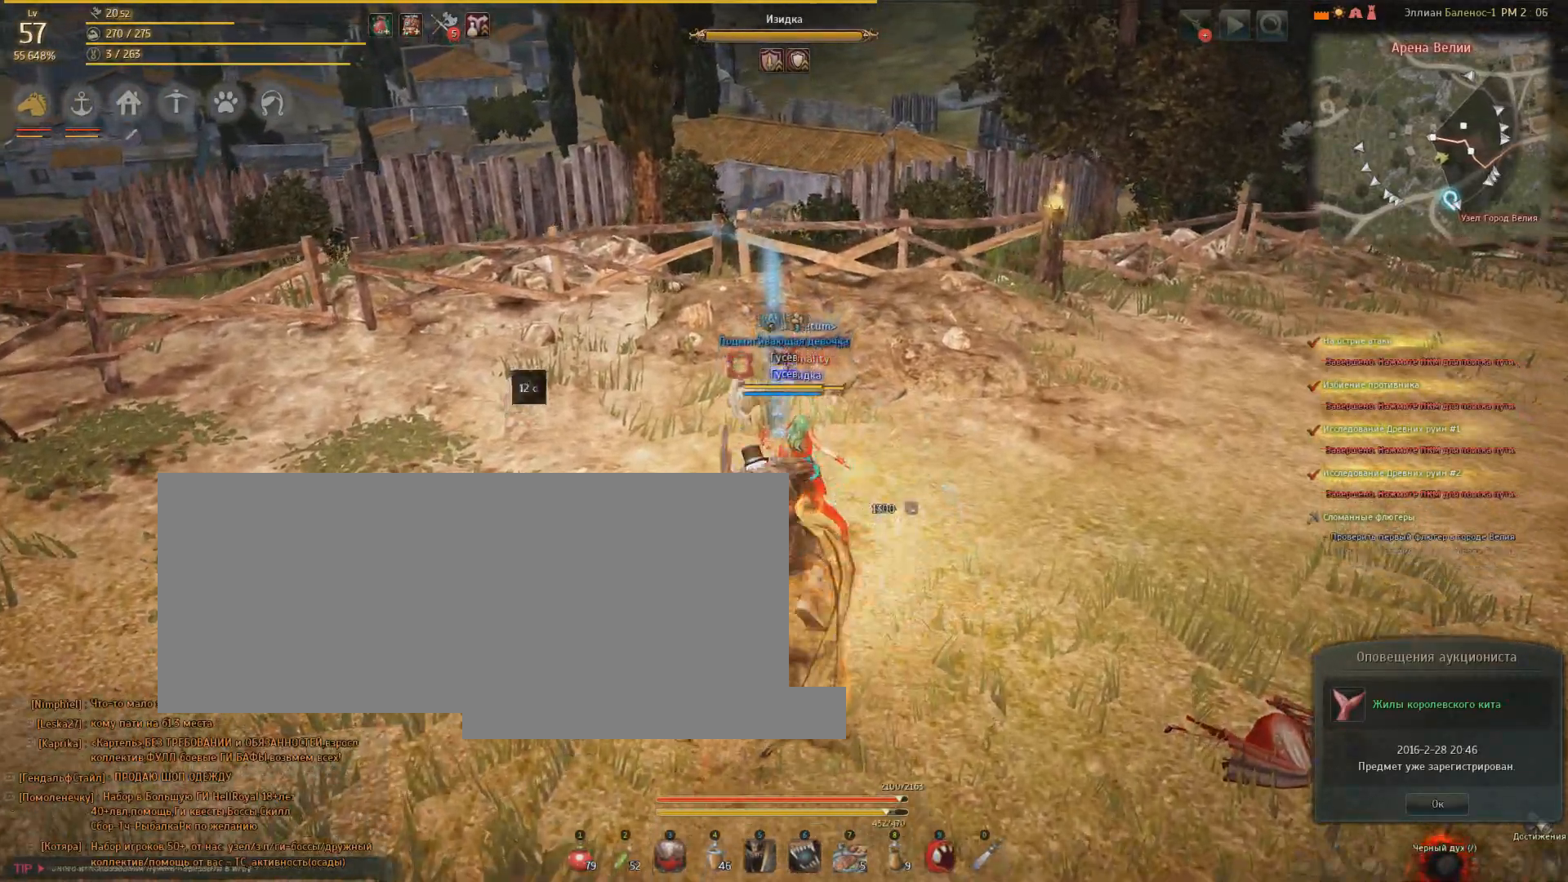
{"keys": [], "mouse": [], "events": []}
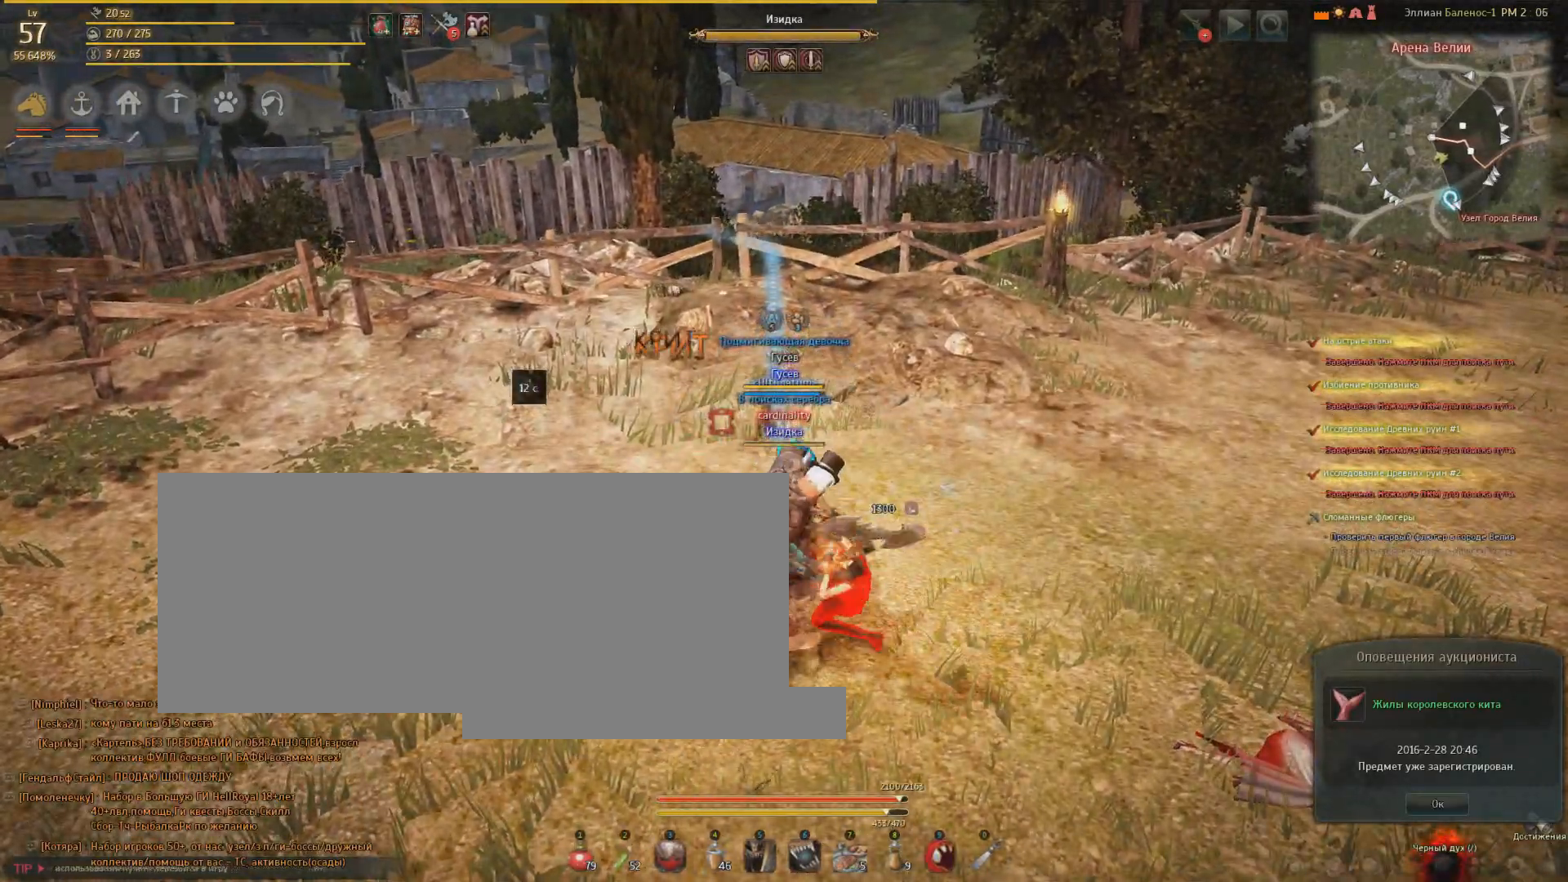
{"keys": ["s"], "mouse": [], "events": [[500, "s", "down"]]}
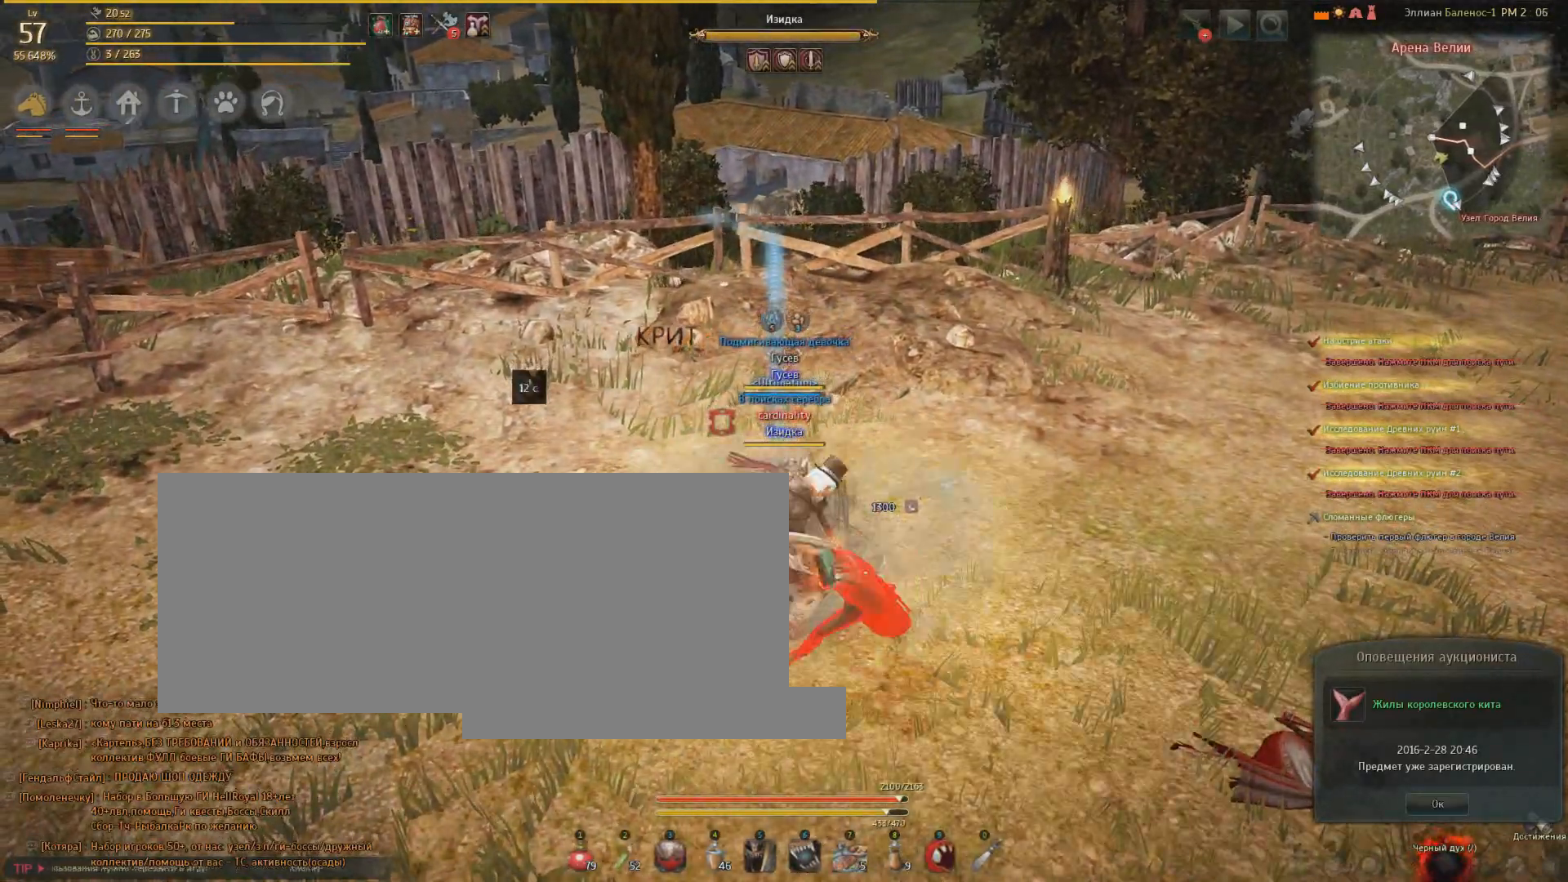
{"keys": ["s"], "mouse": [], "events": []}
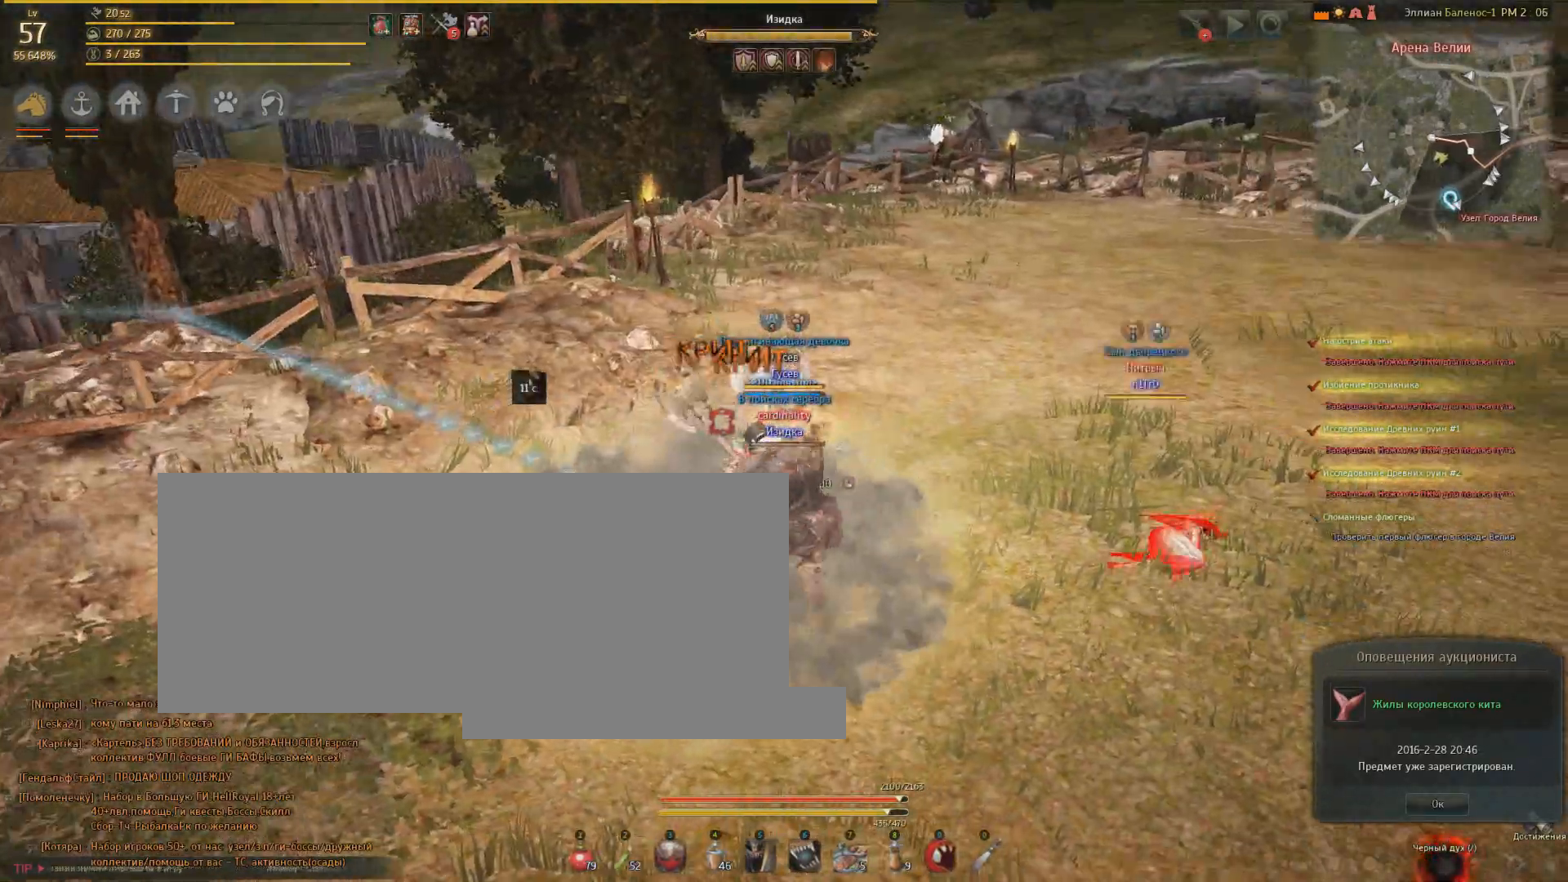
{"keys": ["s"], "mouse": [], "events": []}
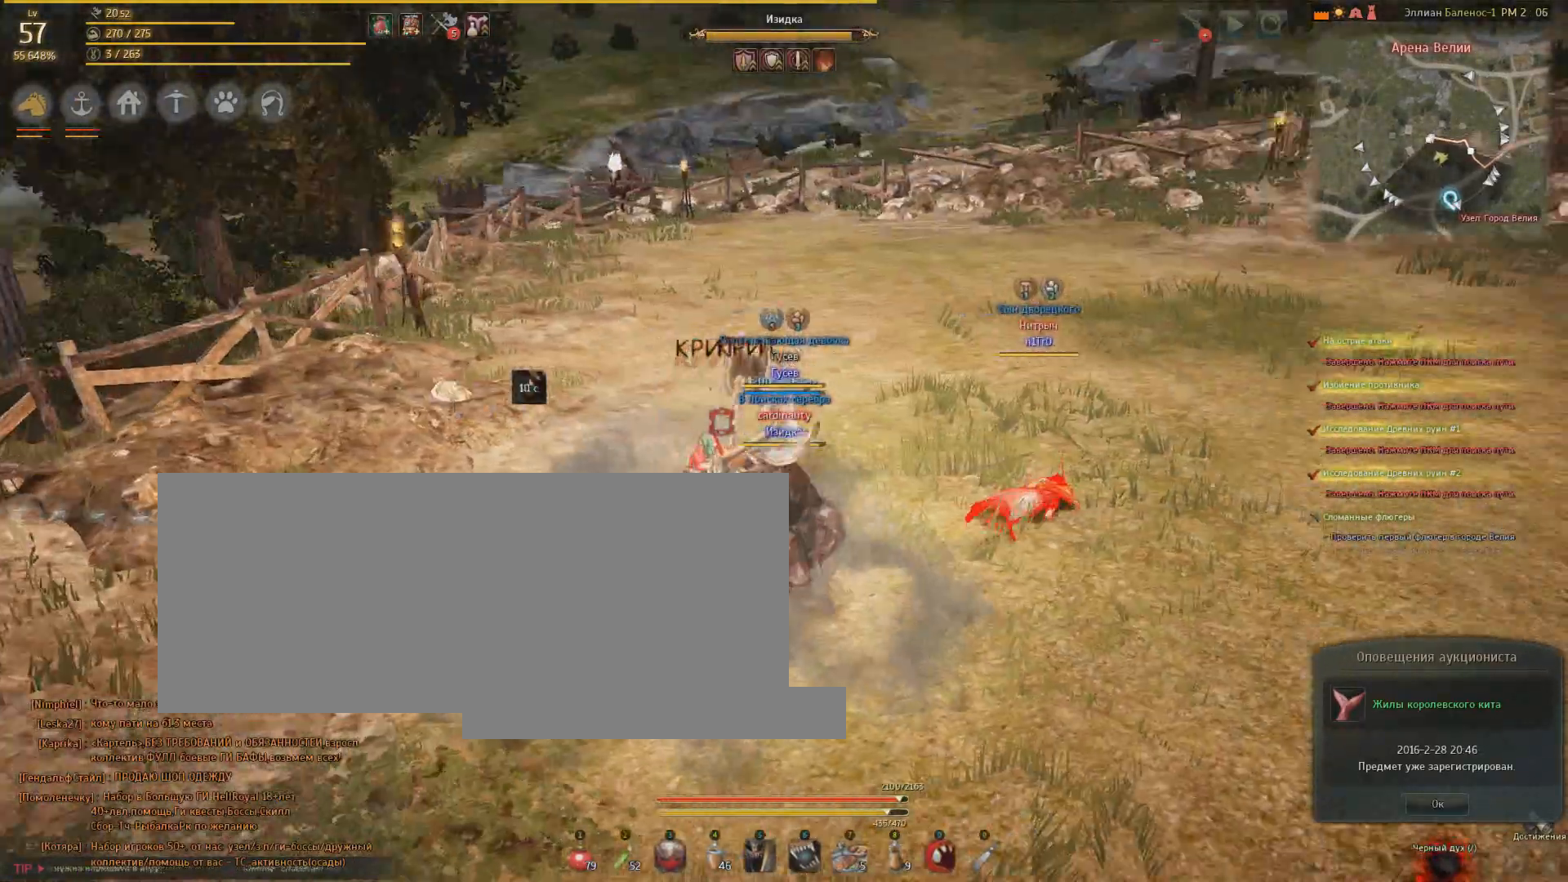
{"keys": ["s"], "mouse": [], "events": []}
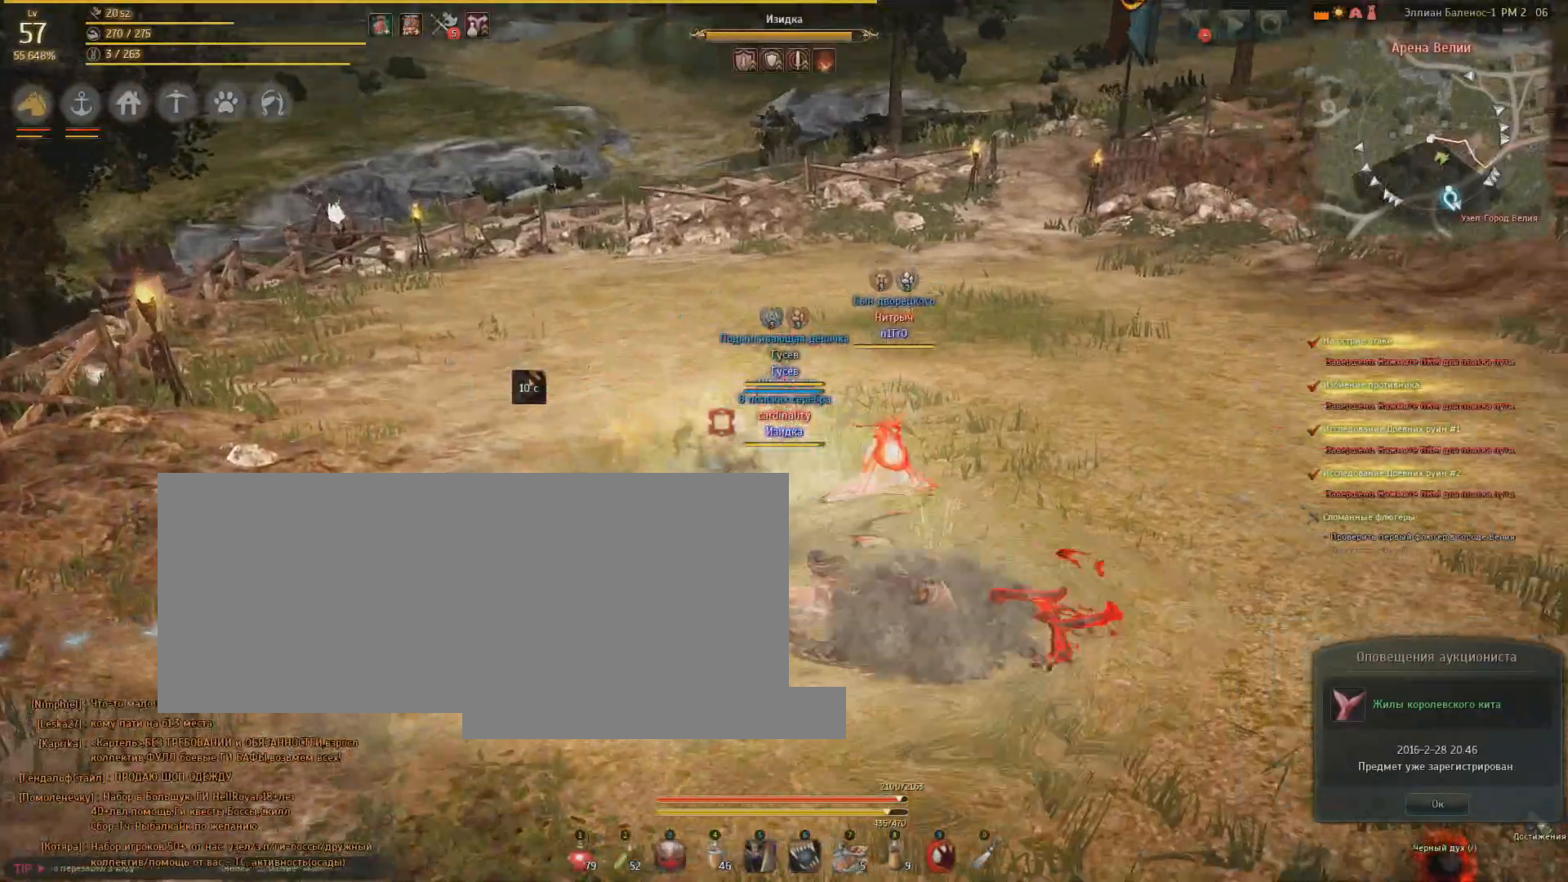
{"keys": [], "mouse": [], "events": [[33, "s", "up"], [267, "mouse_left", "down"], [267, "s", "down"], [333, "mouse_right", "down"], [400, "mouse_left", "up"], [400, "mouse_right", "up"], [400, "s", "up"]]}
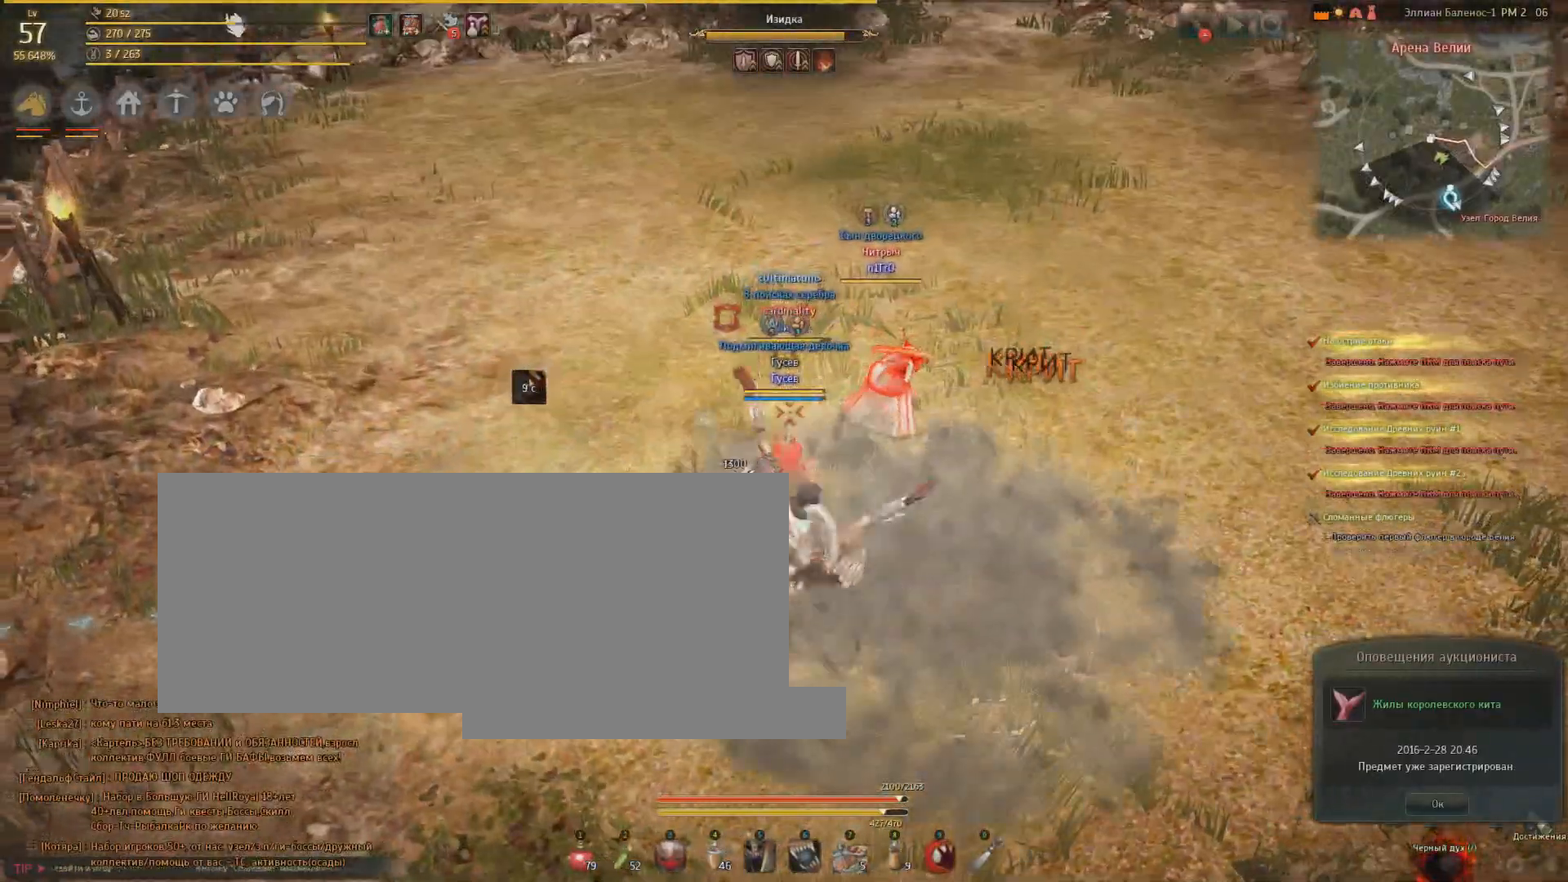
{"keys": [], "mouse": [], "events": []}
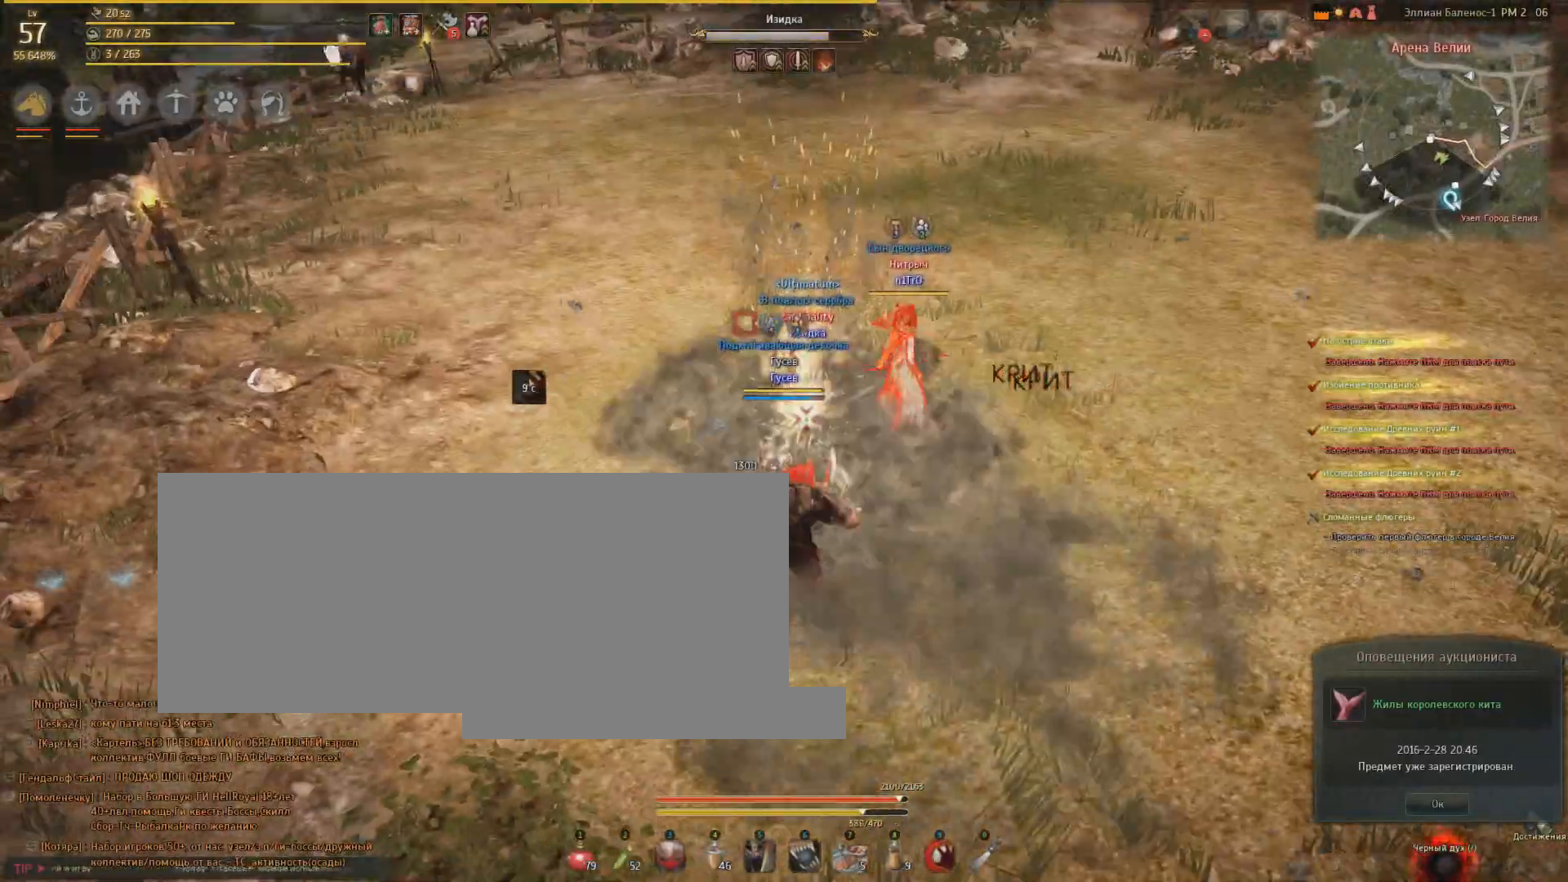
{"keys": [], "mouse": ["right"], "events": [[200, "mouse_right", "down"]]}
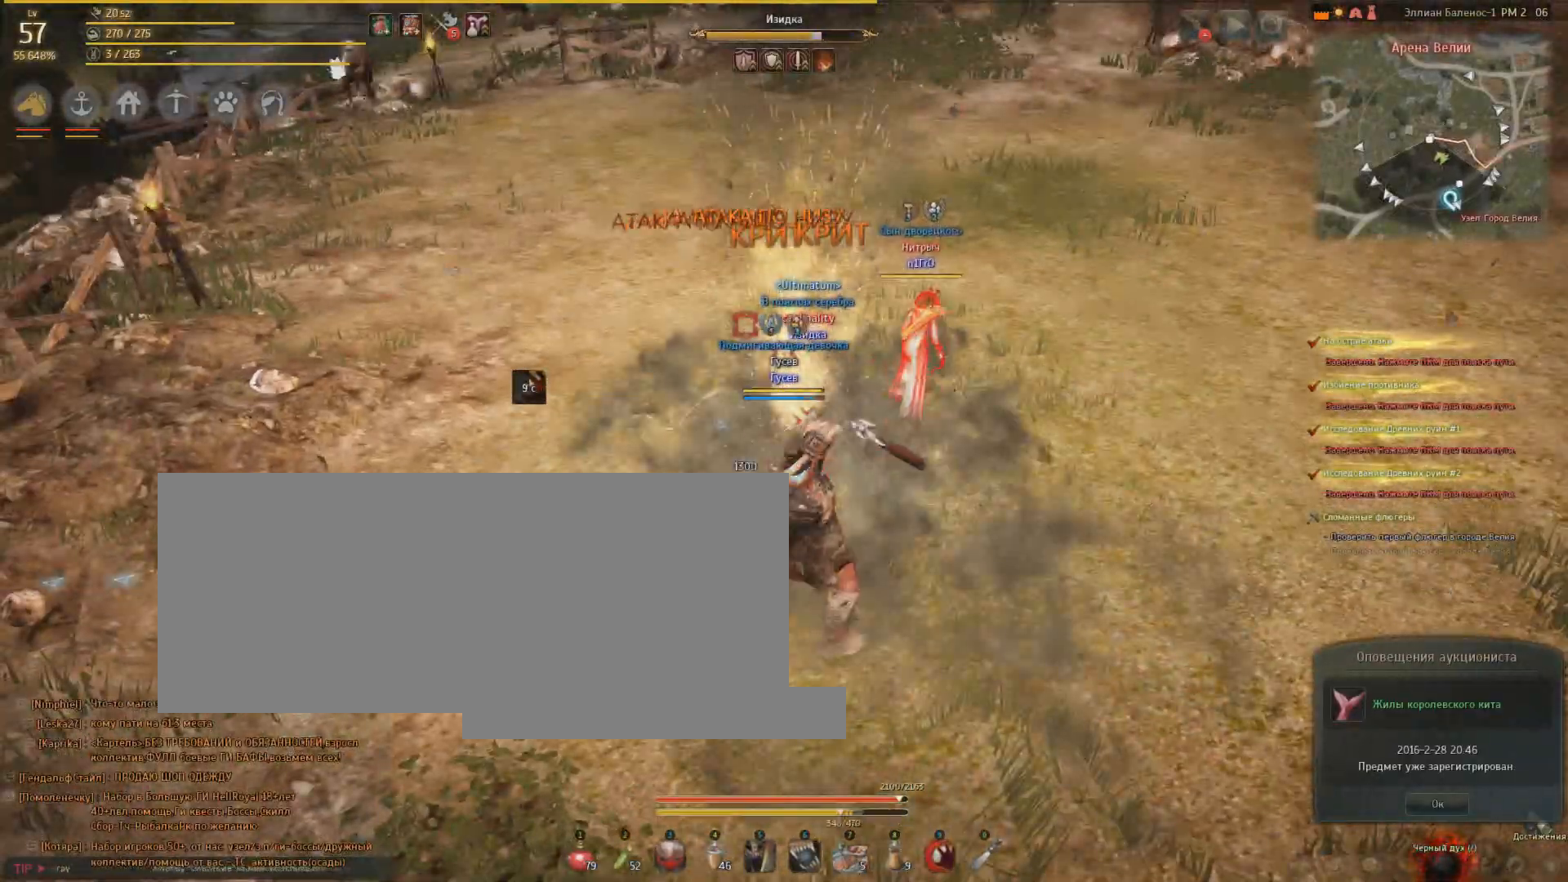
{"keys": [], "mouse": ["left", "right"], "events": [[301, "mouse_left", "down"]]}
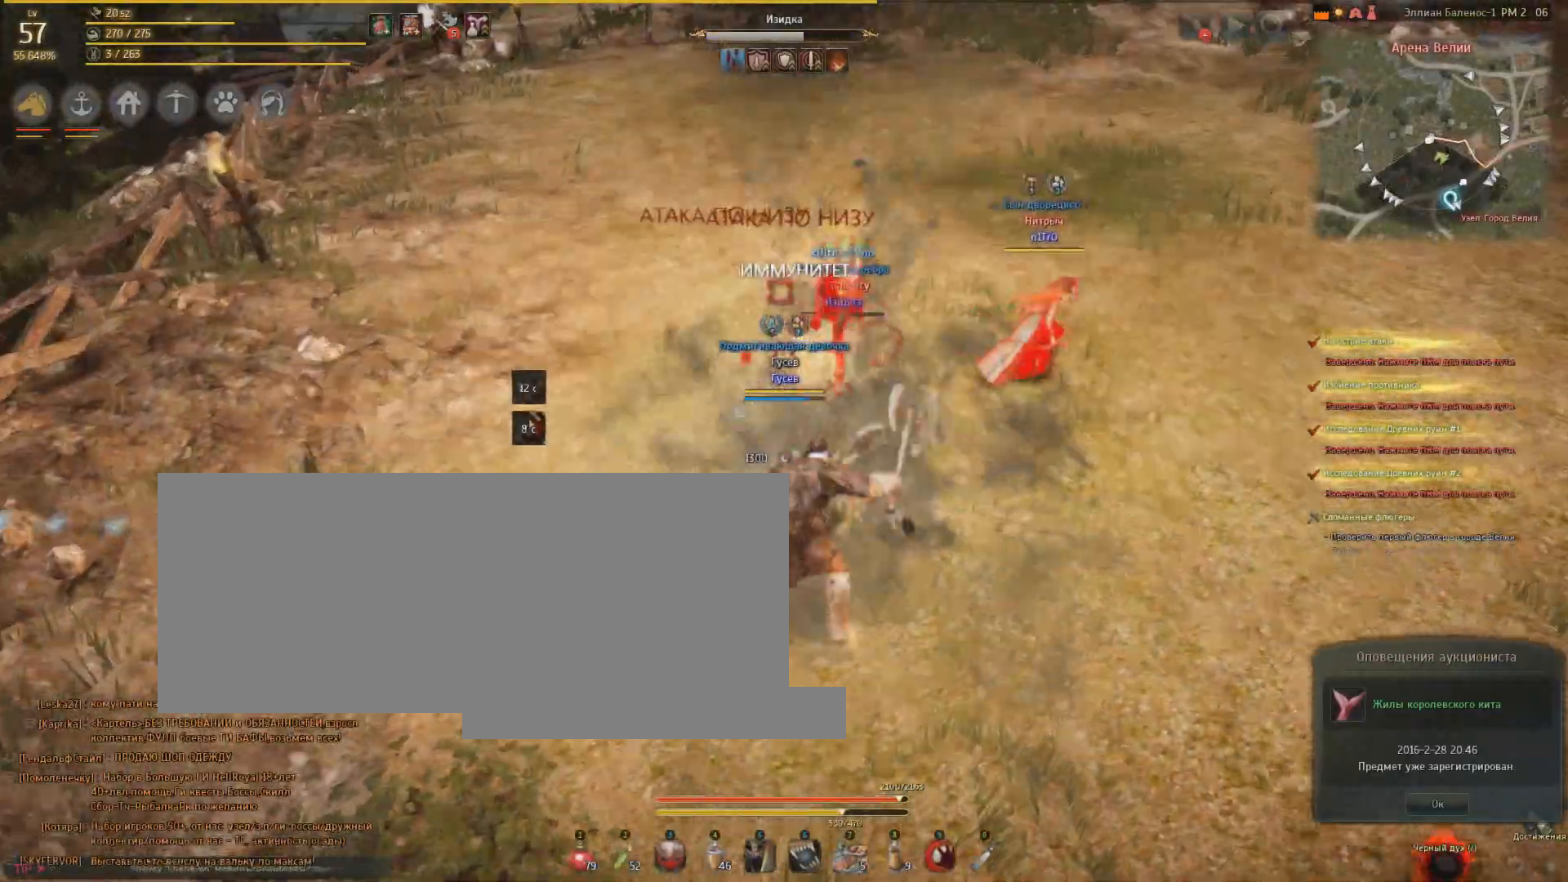
{"keys": [], "mouse": ["left", "right"], "events": []}
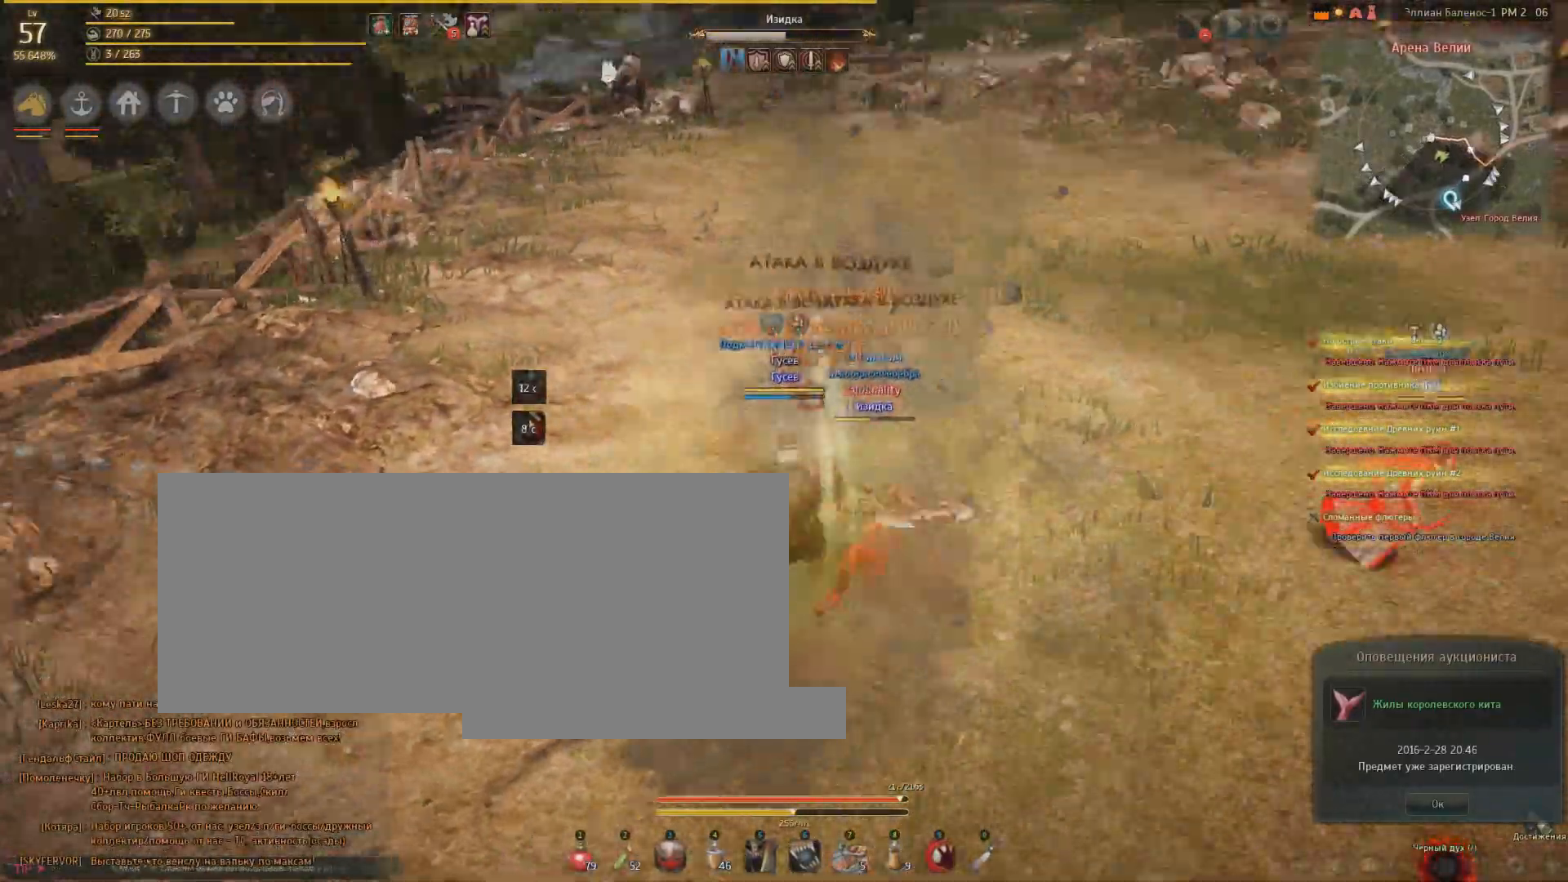
{"keys": [], "mouse": ["left", "right"], "events": []}
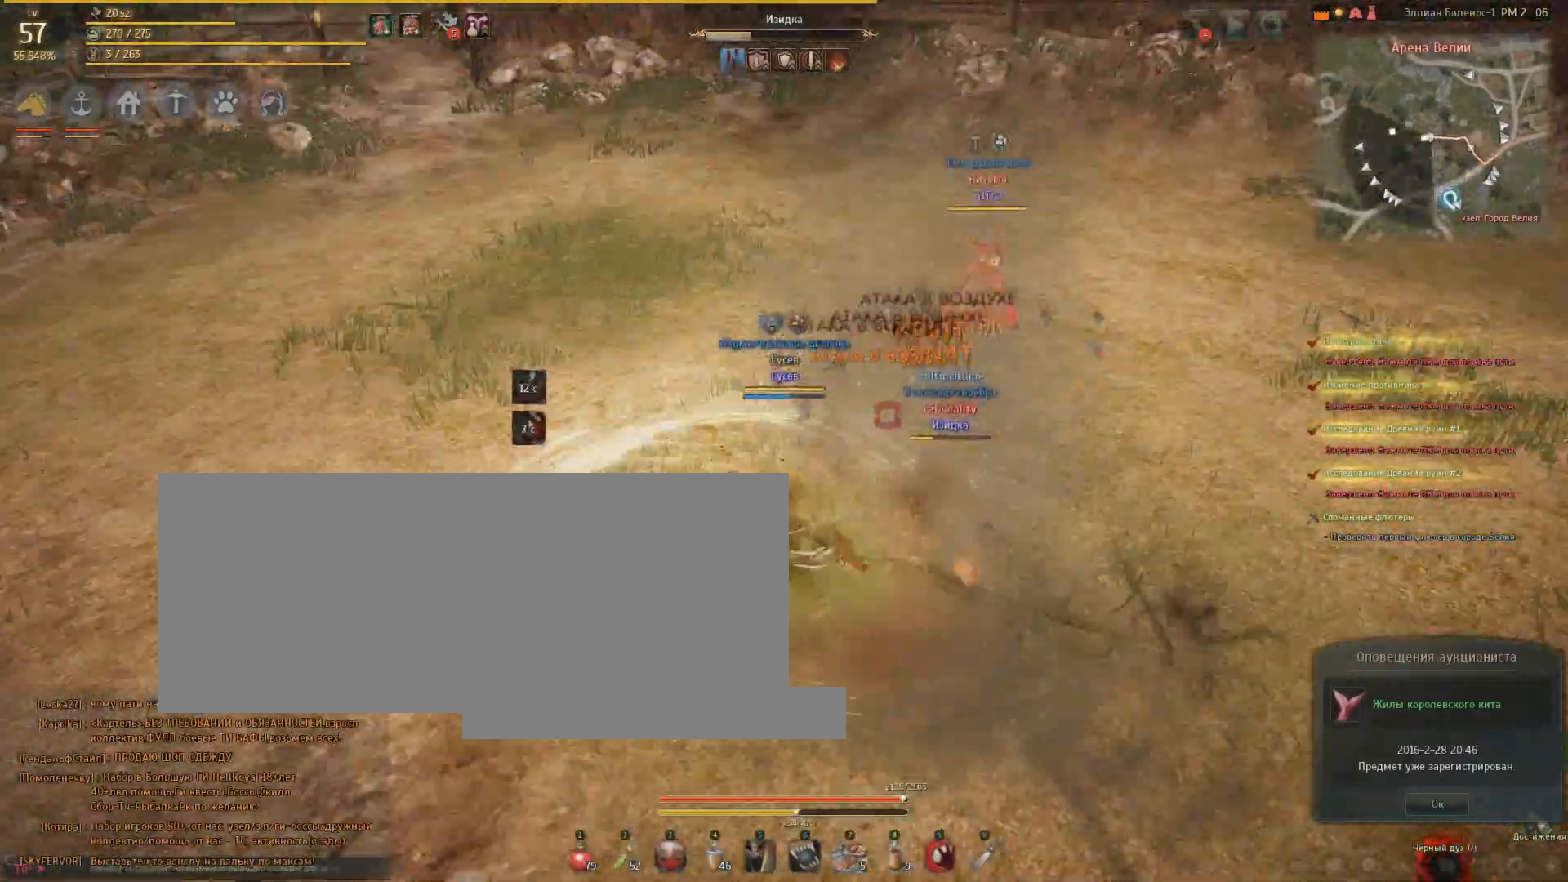
{"keys": [], "mouse": ["left", "right"], "events": []}